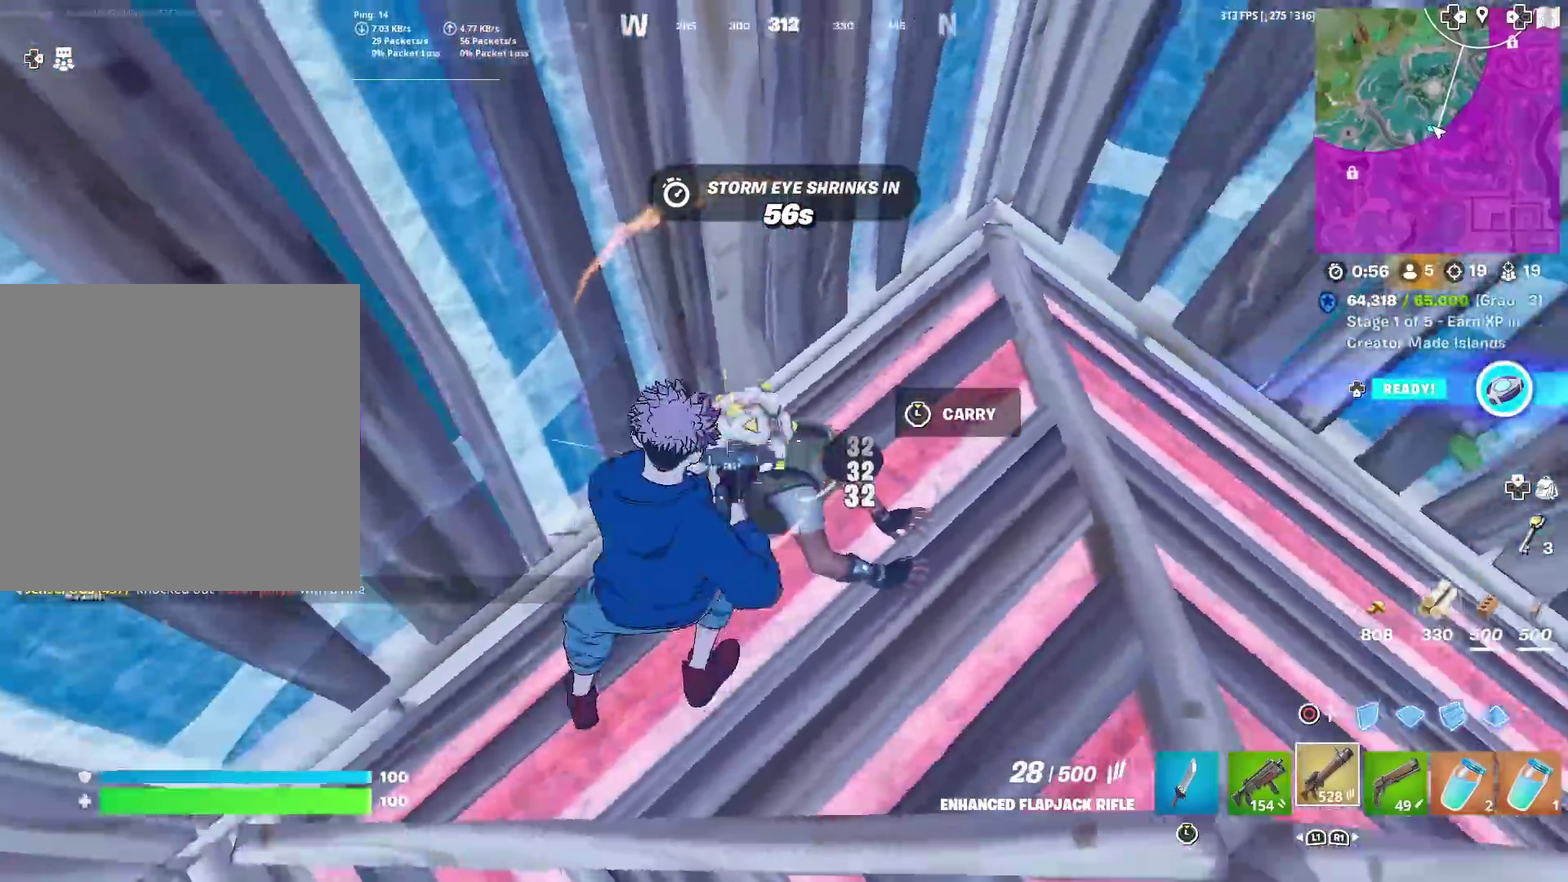
Gameplay with a controller (PlayStation layout); each line is a JSON object with the inputs held at the frame after it (dt_ms = milliseconds from this image to that frame). "events" lists button and stick changes between this image and that frame as [ms after this image, input, new state], when the widget could be followed in between. This document gives stick clicks only as held states, not as events. Not read: TOUCHPAD.
{"dt_ms": 400, "buttons": [], "left_stick": "up-right", "right_stick": "center", "events": [[16, "left_stick", "up-right"], [50, "right_stick", "center"], [300, "R2", "up"]]}
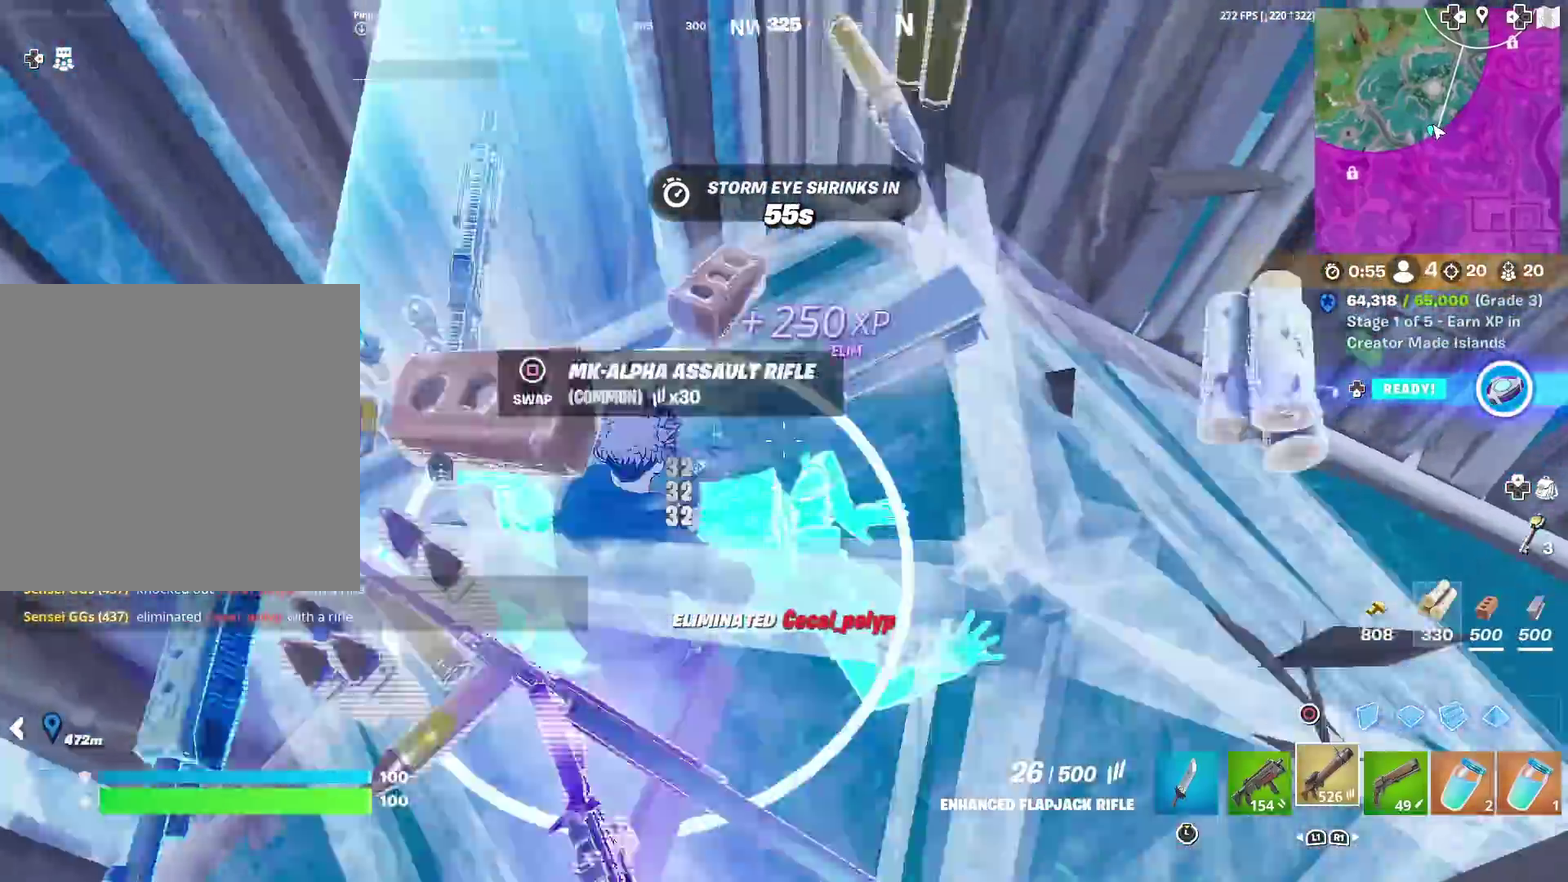
{"dt_ms": 501, "buttons": [], "left_stick": "down-left", "right_stick": "left", "events": [[100, "left_stick", "down-right"], [300, "left_stick", "down"], [384, "left_stick", "down-left"], [451, "right_stick", "left"]]}
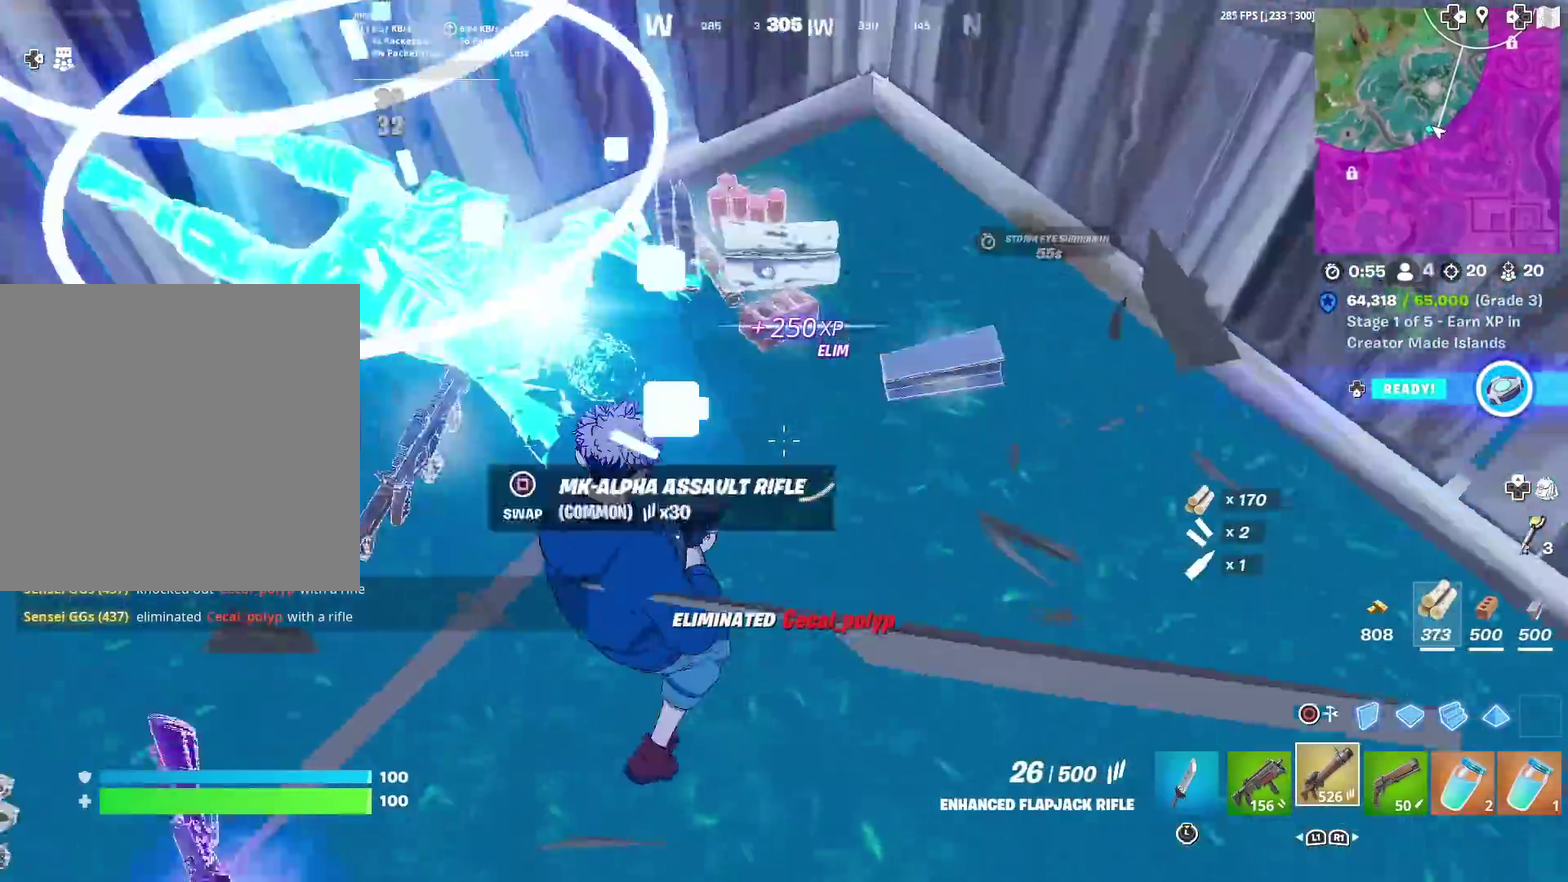
{"dt_ms": 500, "buttons": ["SQUARE"], "left_stick": "up-right", "right_stick": "center"}
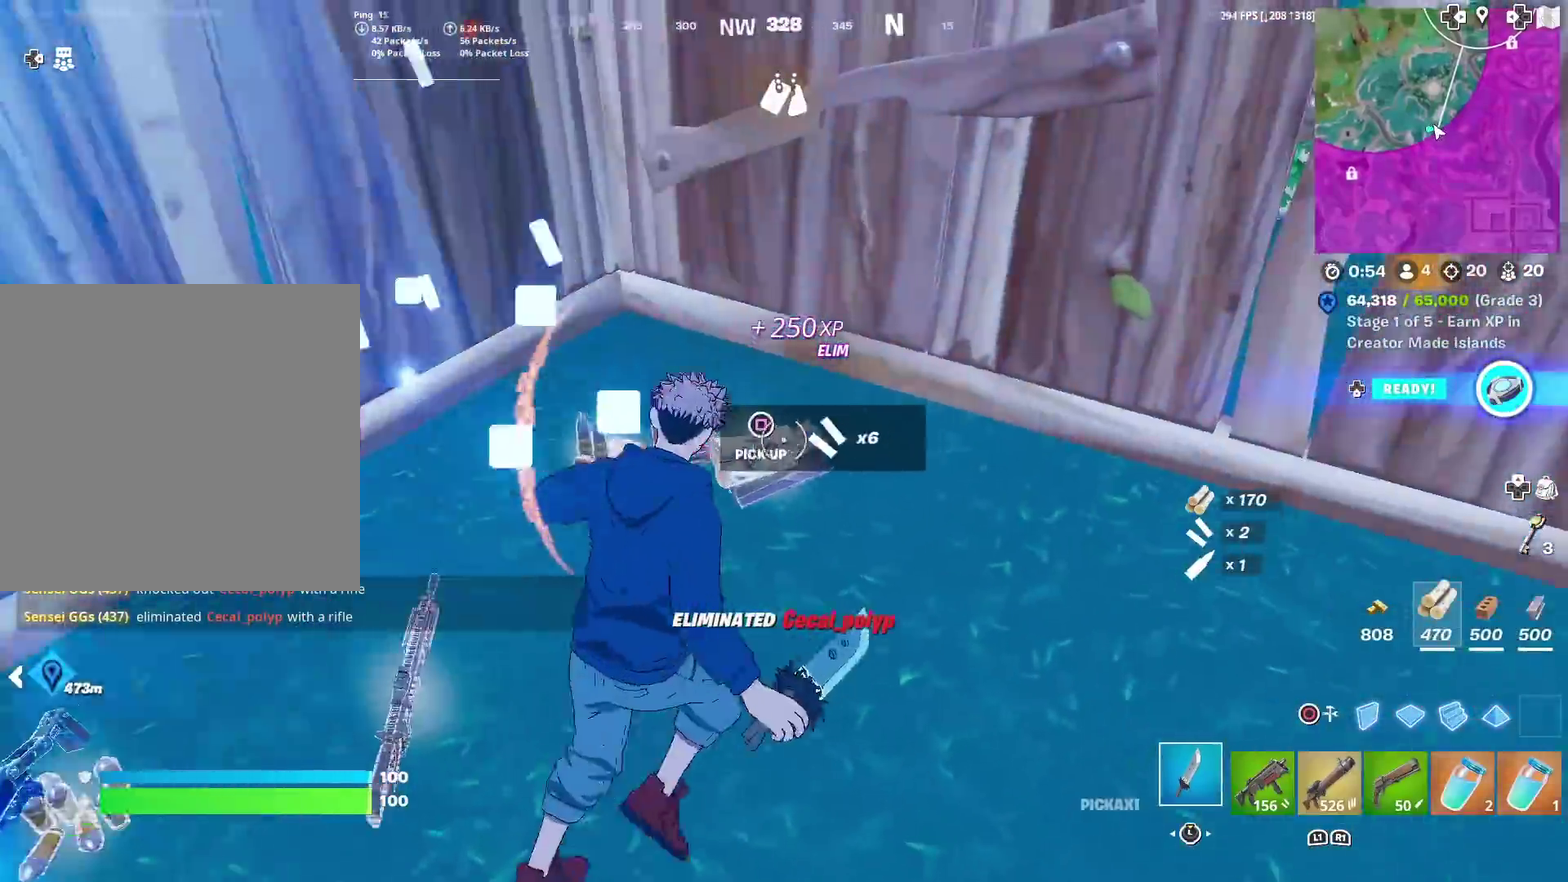
{"dt_ms": 400, "buttons": ["CROSS"], "left_stick": "up-left", "right_stick": "center"}
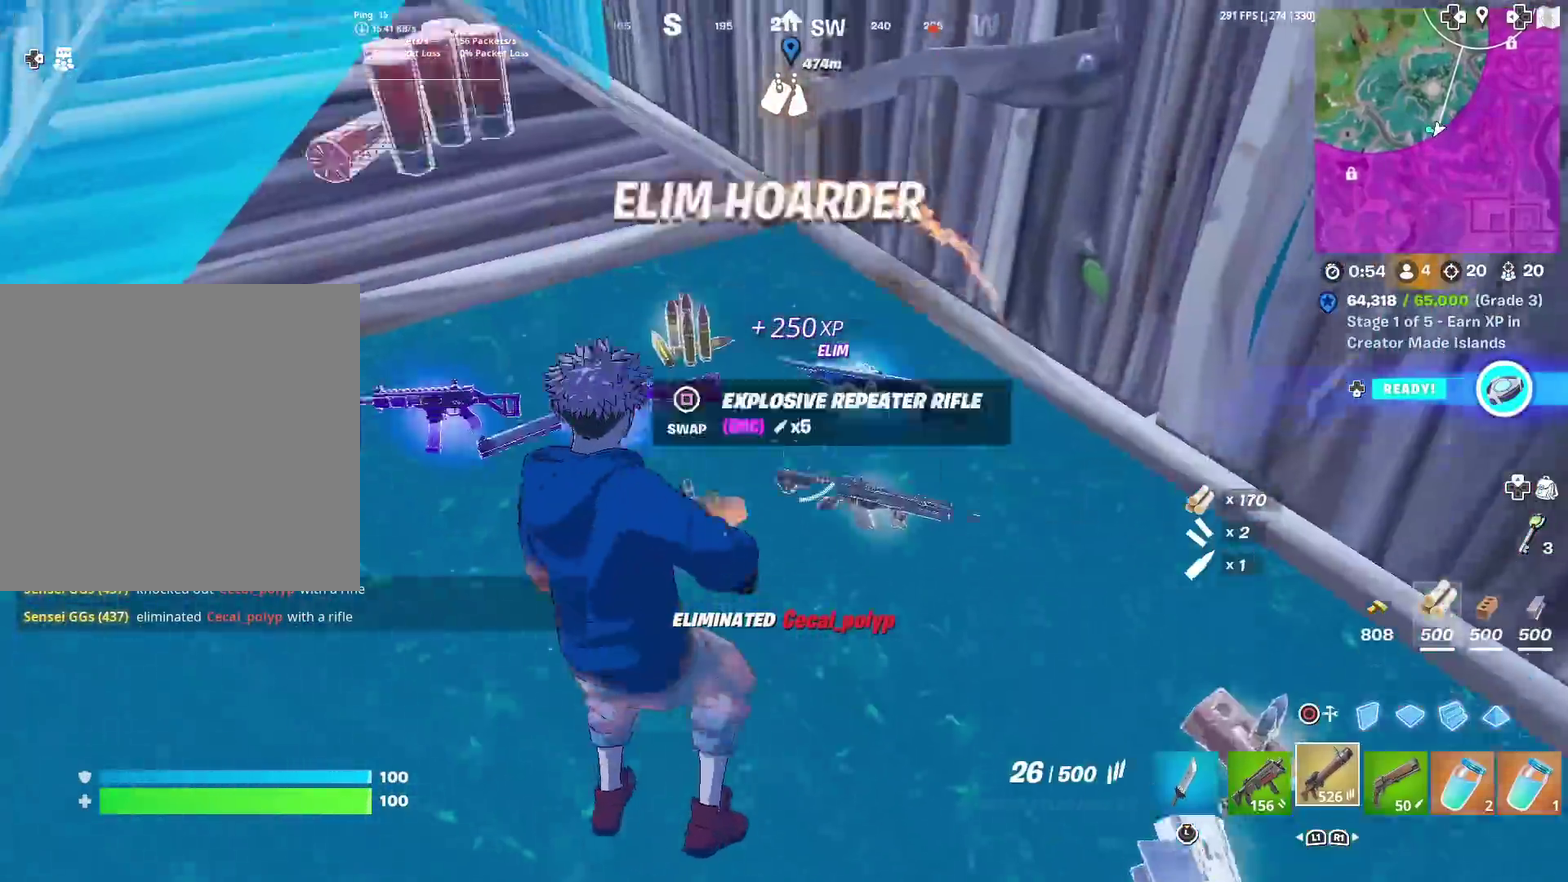
{"dt_ms": 601, "buttons": [], "left_stick": "up-right", "right_stick": "center", "events": [[67, "CROSS", "up"], [117, "left_stick", "up"], [117, "right_stick", "down-left"], [134, "CIRCLE", "down"], [167, "right_stick", "down"], [201, "R1", "down"], [251, "CIRCLE", "up"], [267, "right_stick", "center"], [317, "L2", "down"], [351, "R1", "up"], [351, "right_stick", "up"], [368, "left_stick", "up-right"], [384, "CIRCLE", "down"], [401, "right_stick", "up-right"], [451, "L2", "up"], [468, "R1", "down"], [484, "right_stick", "center"], [501, "CIRCLE", "up"], [584, "R1", "up"]]}
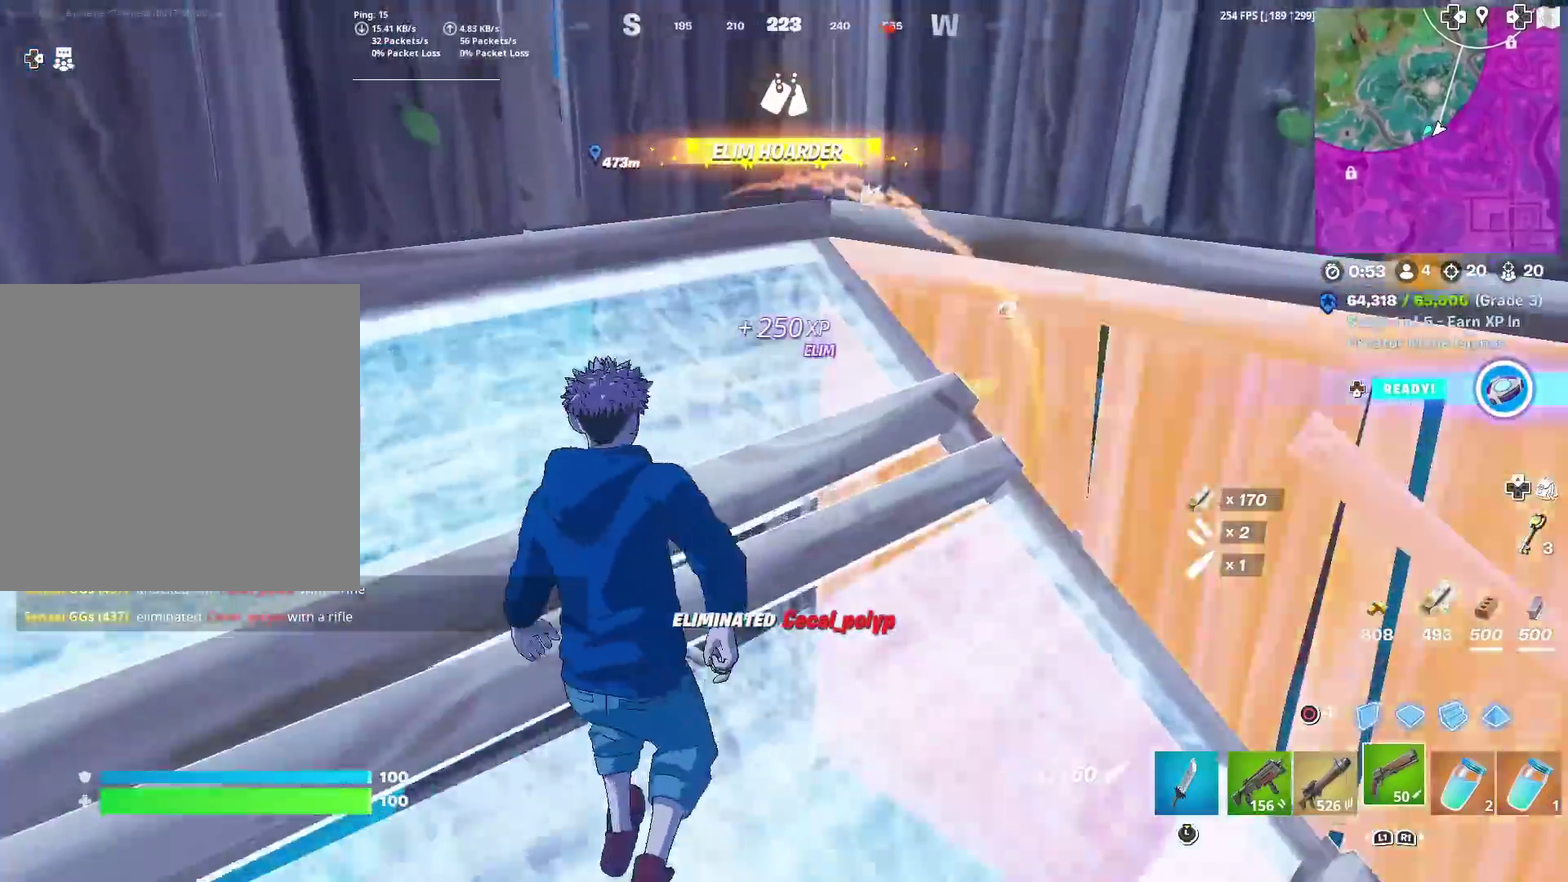
{"dt_ms": 400, "buttons": [], "left_stick": "down-left", "right_stick": "center", "events": [[33, "right_stick", "right"], [184, "right_stick", "center"], [350, "SQUARE", "down"], [350, "left_stick", "down"], [400, "SQUARE", "up"], [400, "left_stick", "down-left"]]}
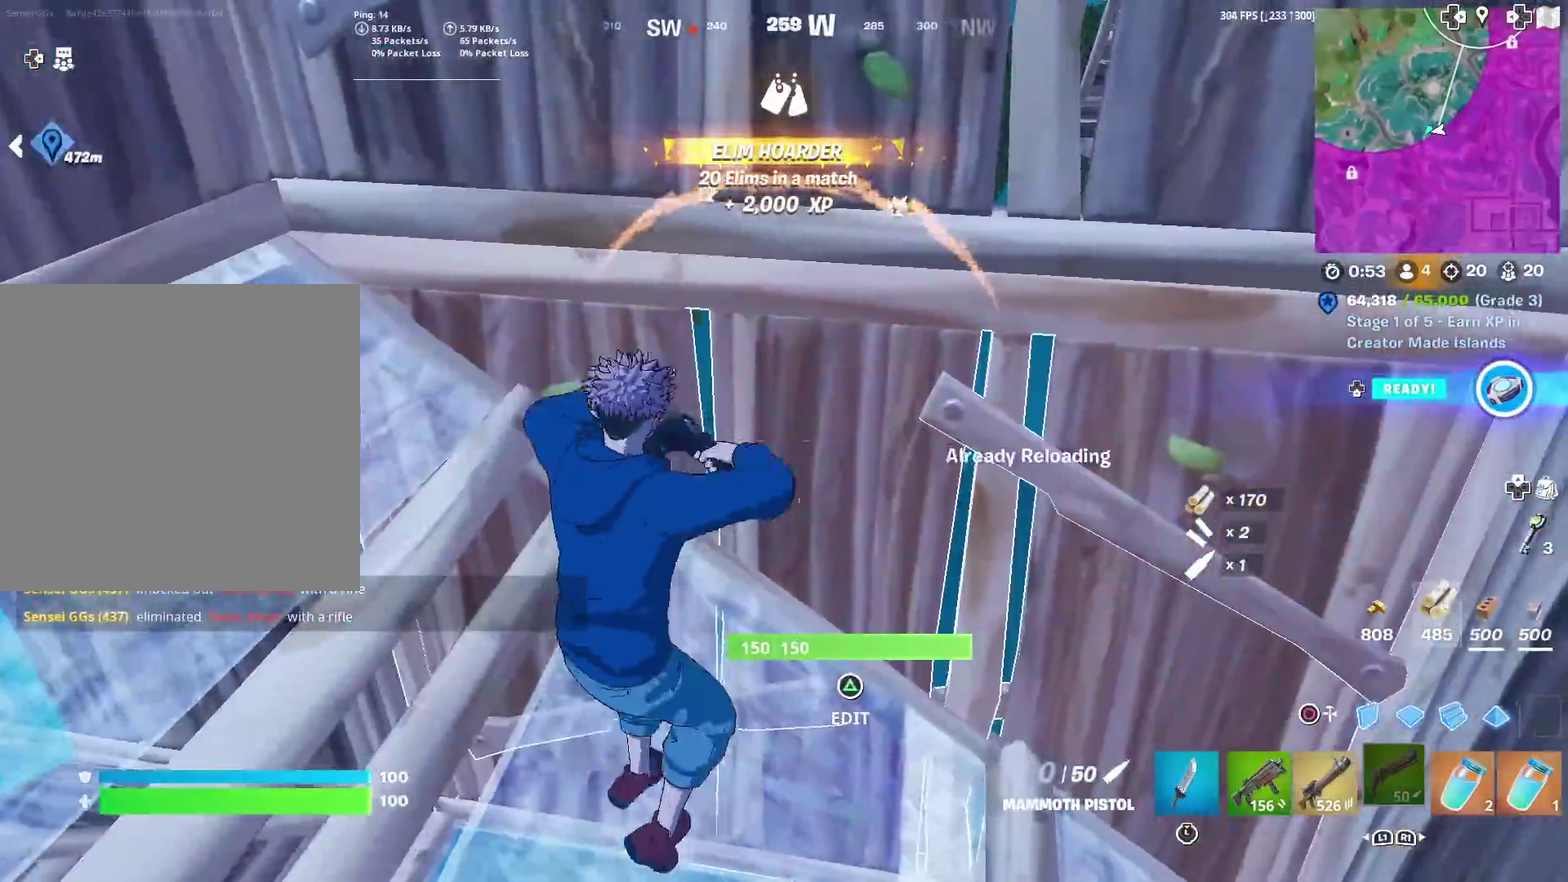
{"dt_ms": 601, "buttons": [], "left_stick": "up-right", "right_stick": "center", "events": [[34, "right_stick", "right"], [84, "SQUARE", "down"], [151, "left_stick", "down"], [217, "SQUARE", "up"], [267, "right_stick", "up-right"], [284, "left_stick", "down-right"], [384, "right_stick", "center"], [434, "left_stick", "right"], [568, "left_stick", "up-right"]]}
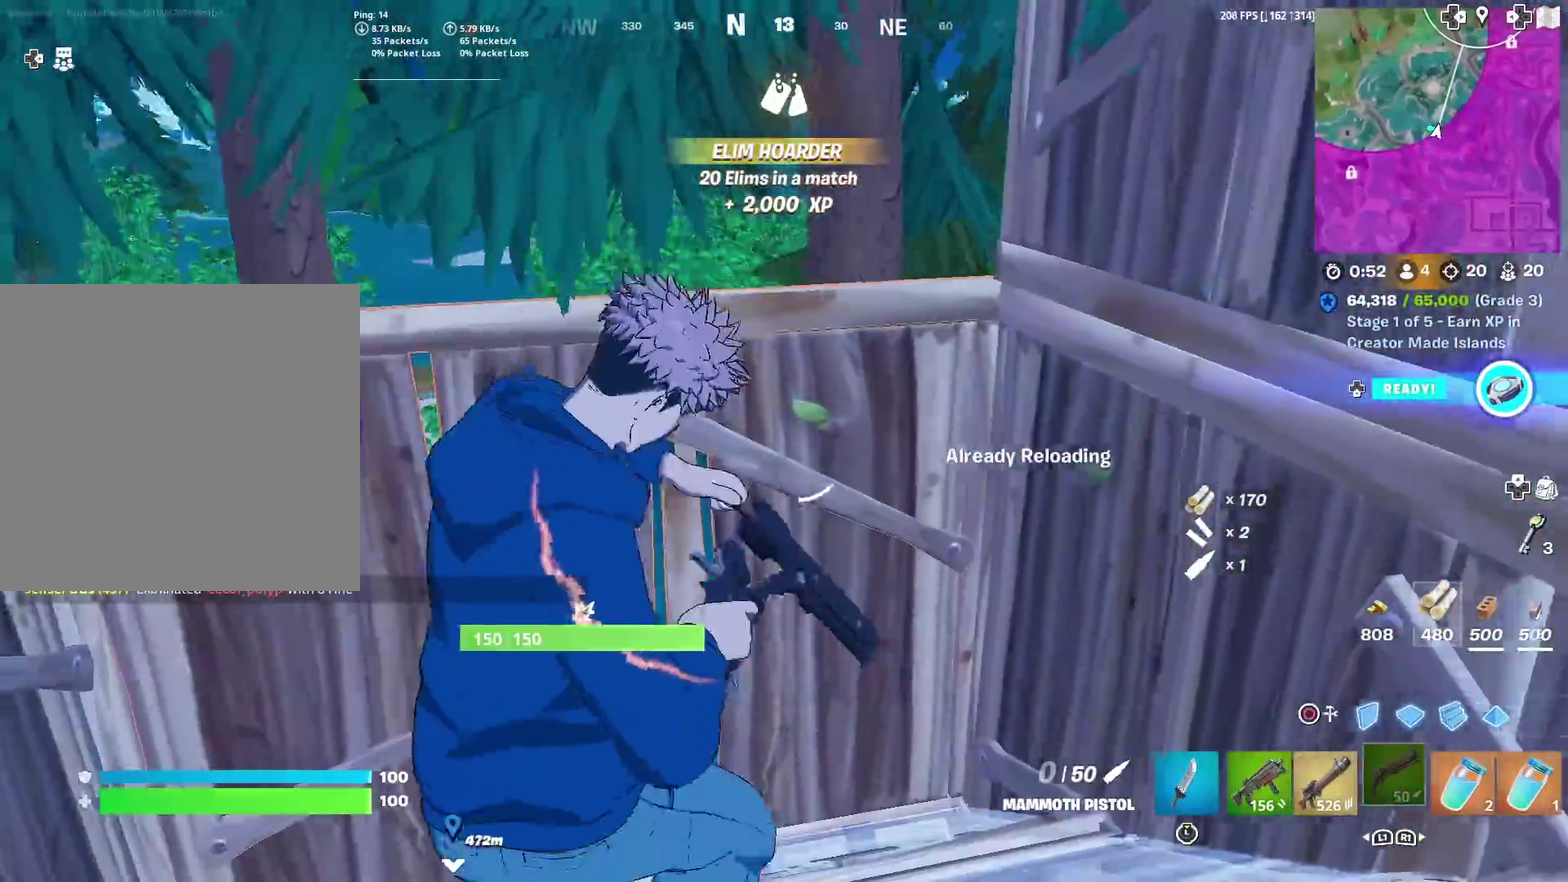
{"dt_ms": 300, "buttons": [], "left_stick": "center", "right_stick": "center", "events": [[184, "left_stick", "right"], [184, "right_stick", "left"], [267, "right_stick", "center"], [300, "left_stick", "center"]]}
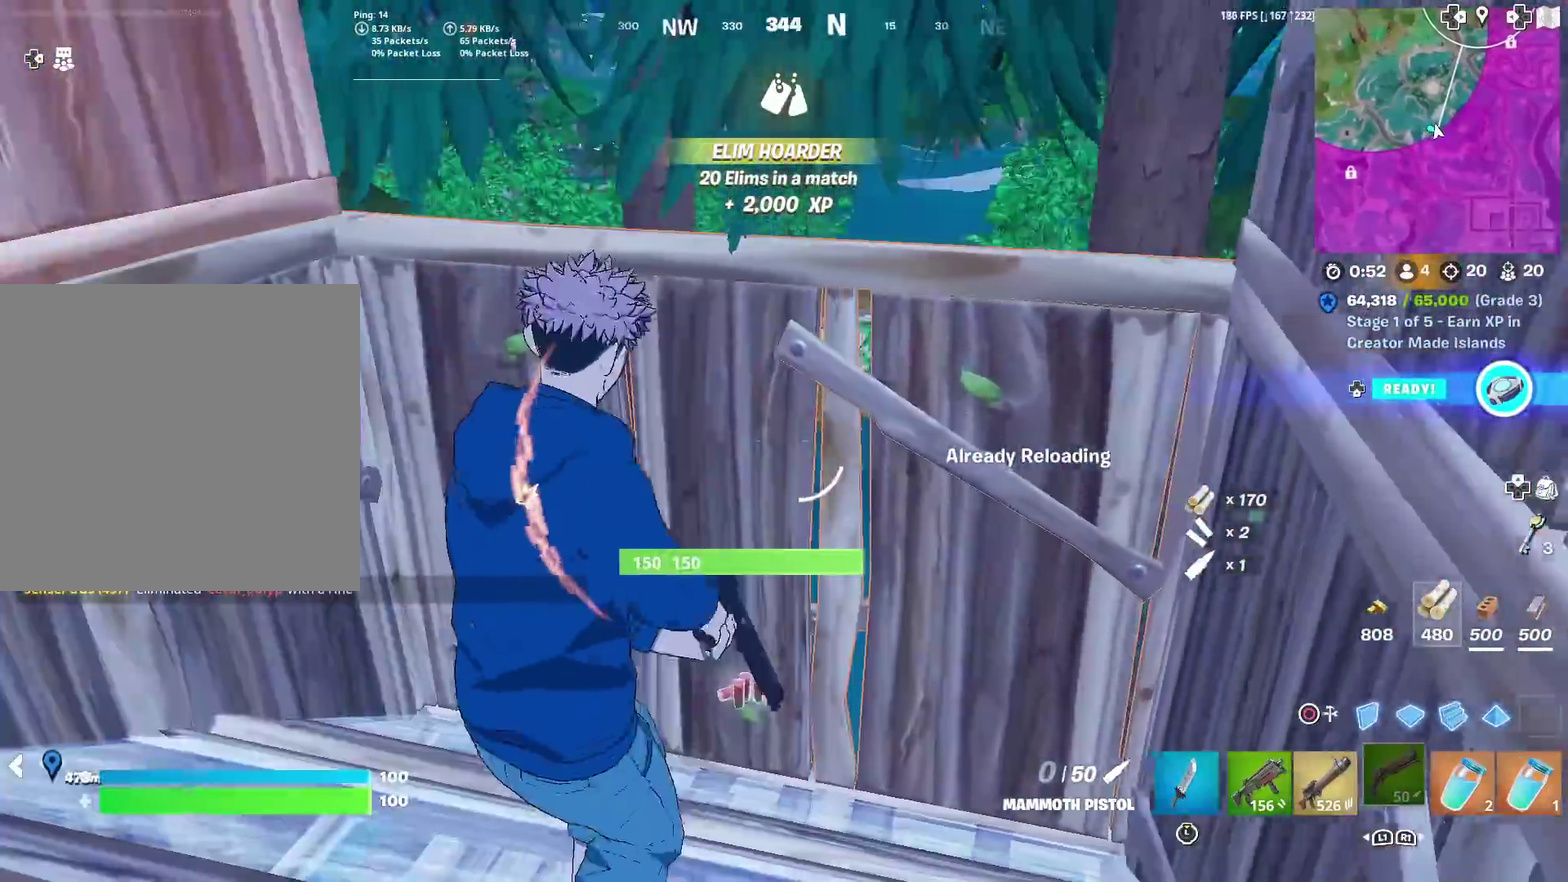
{"dt_ms": 701, "buttons": ["L2"], "left_stick": "up-right", "right_stick": "center", "events": [[100, "right_stick", "left"], [117, "CROSS", "down"], [217, "left_stick", "up"], [234, "CROSS", "up"], [301, "right_stick", "center"], [501, "CIRCLE", "down"], [618, "CIRCLE", "up"], [618, "L2", "down"], [684, "left_stick", "up-right"]]}
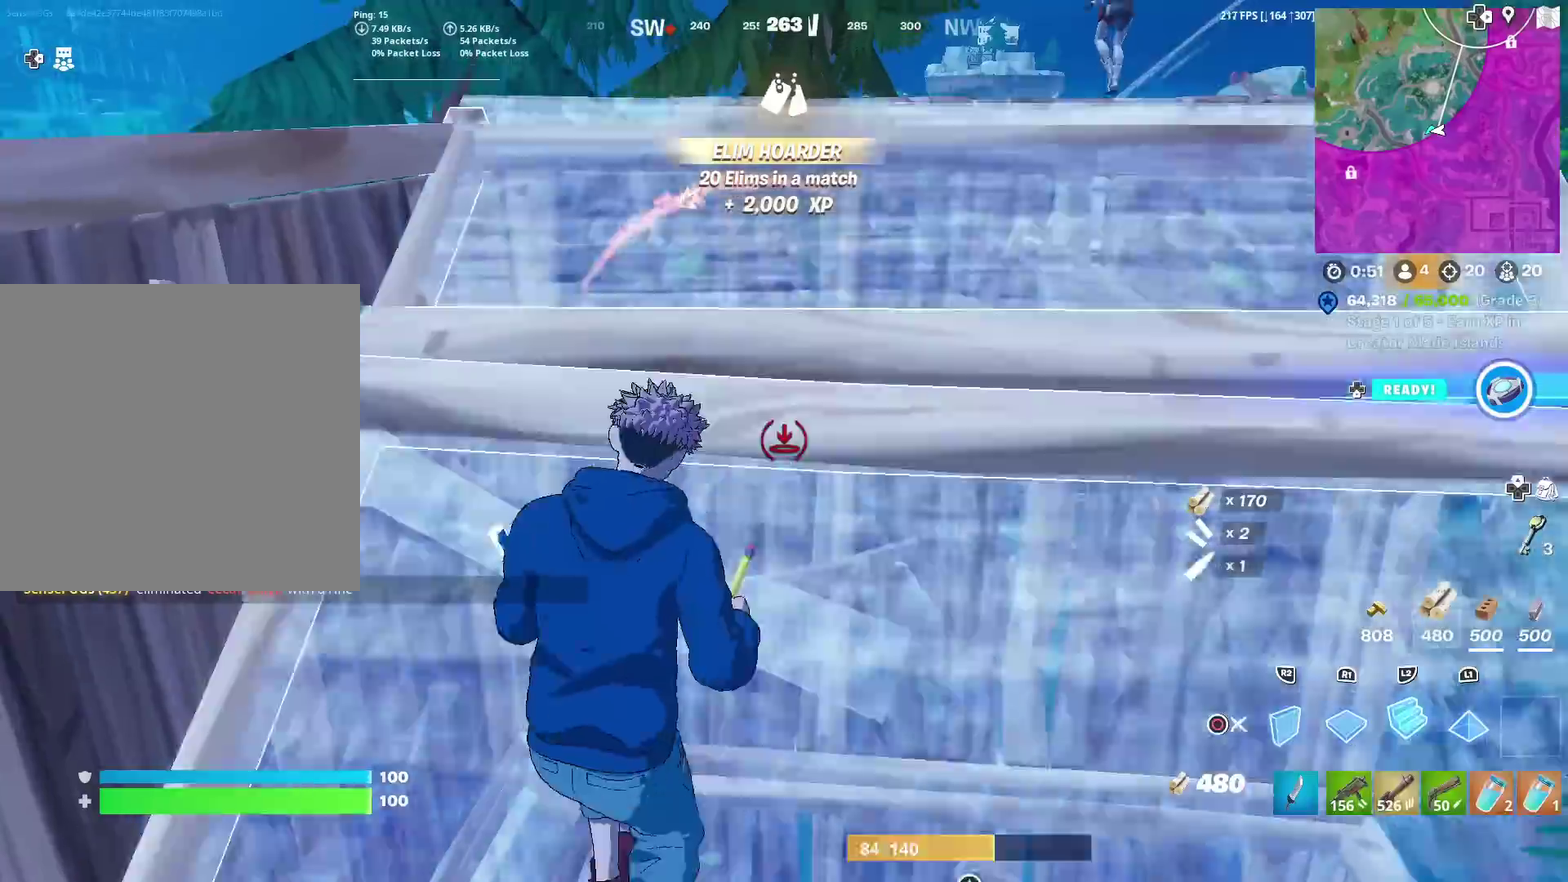
{"dt_ms": 300, "buttons": [], "left_stick": "up", "right_stick": "center", "events": [[17, "CIRCLE", "down"], [50, "L2", "up"], [83, "right_stick", "down-left"], [117, "CIRCLE", "up"], [167, "right_stick", "center"], [184, "left_stick", "up"]]}
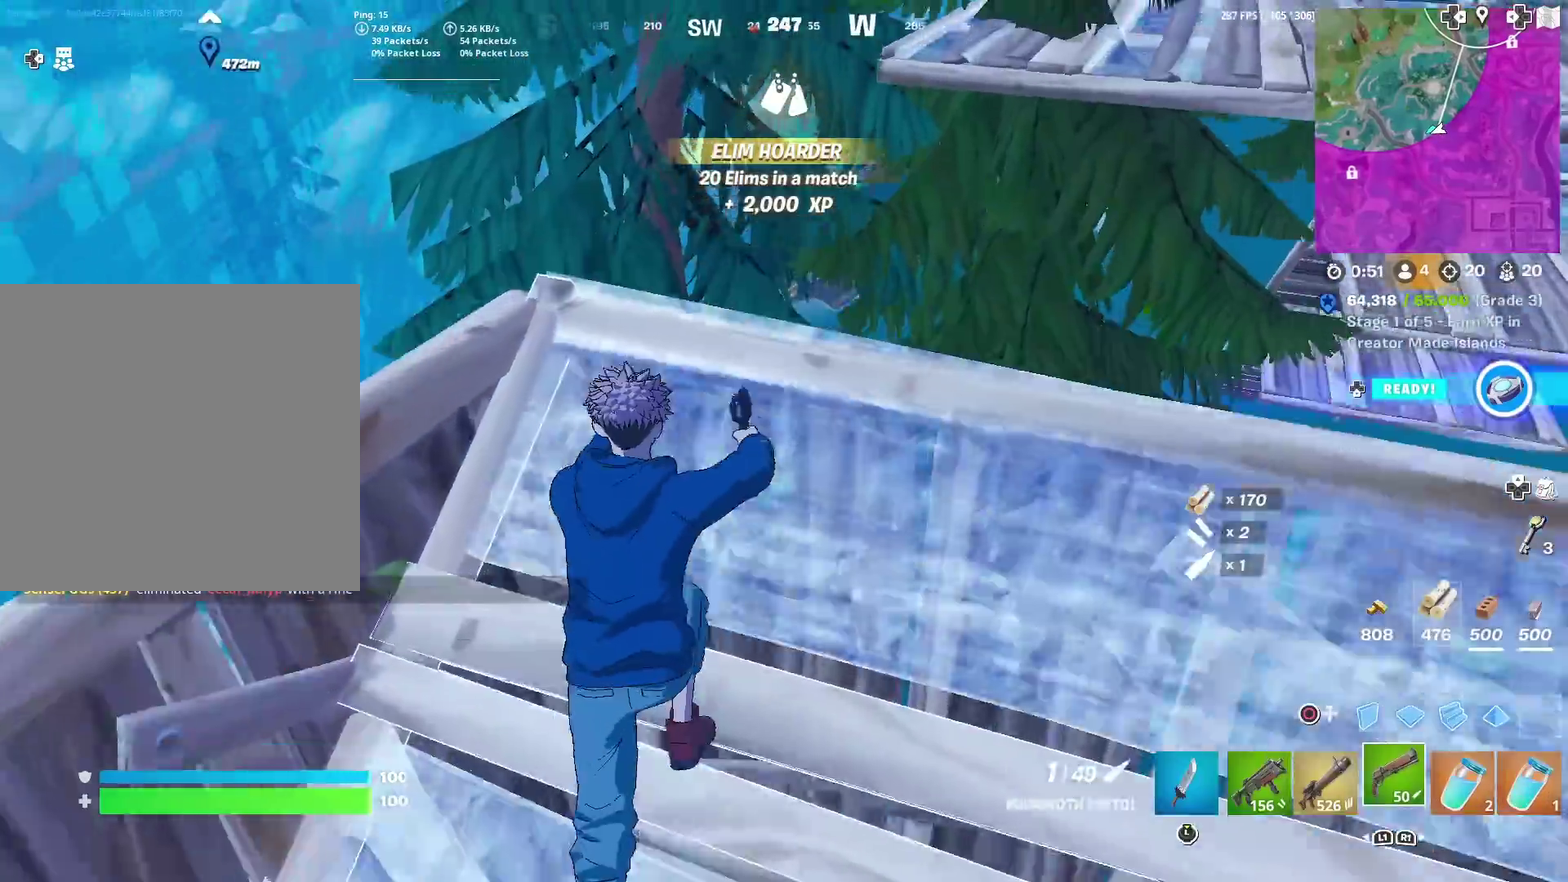
{"dt_ms": 901, "buttons": [], "left_stick": "up", "right_stick": "center", "events": [[34, "left_stick", "up-left"], [167, "left_stick", "up"], [534, "left_stick", "up-left"], [651, "right_stick", "up-right"], [668, "left_stick", "up"], [751, "left_stick", "up-left"], [751, "right_stick", "center"], [835, "left_stick", "up"]]}
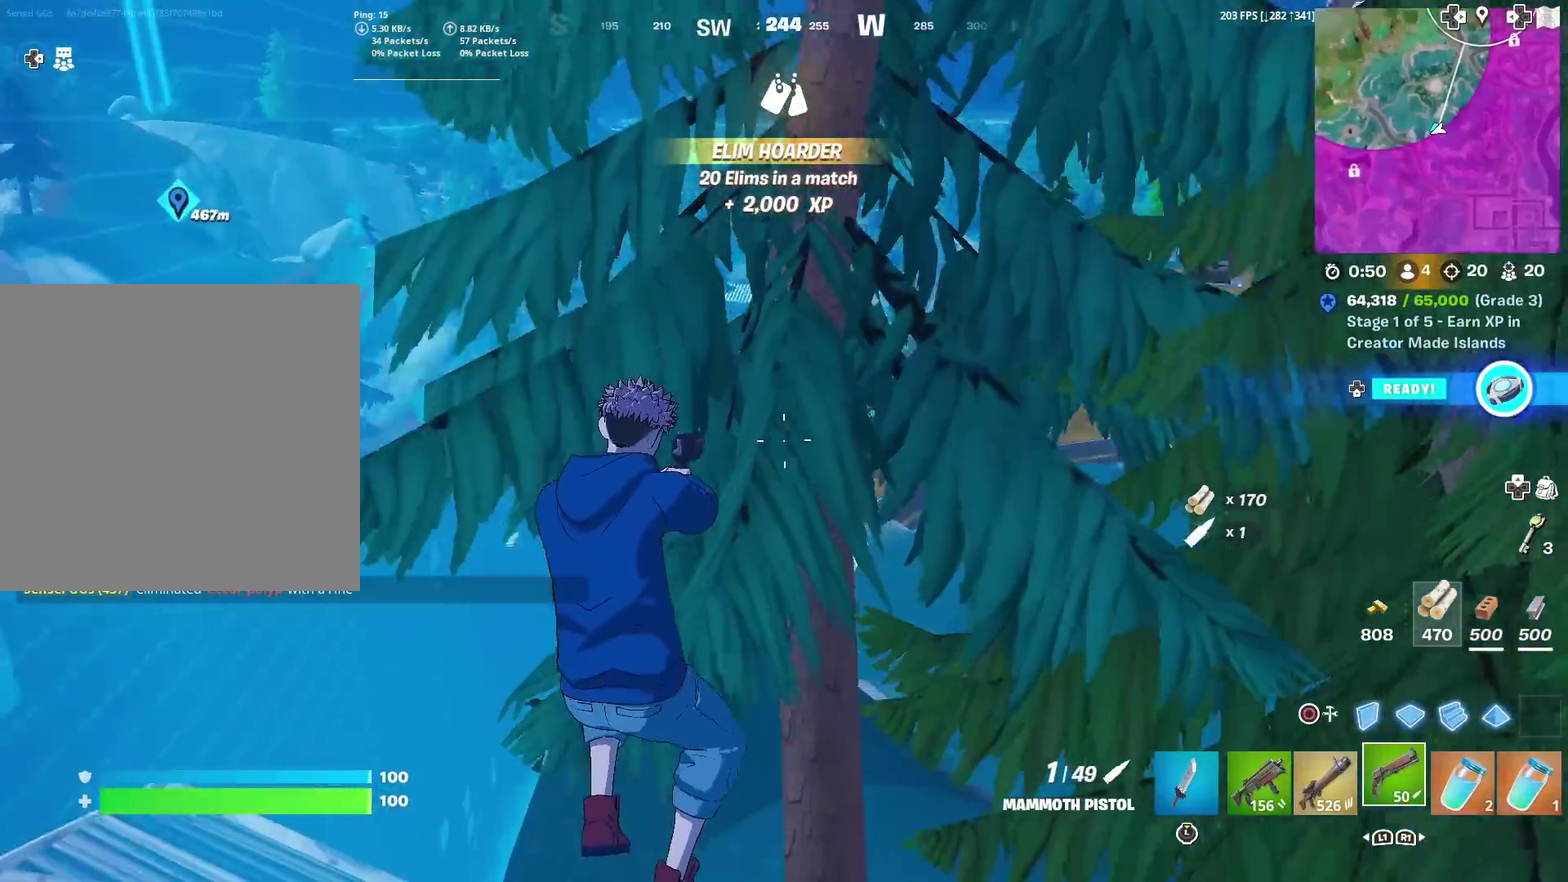
{"dt_ms": 301, "buttons": [], "left_stick": "up", "right_stick": "center", "events": []}
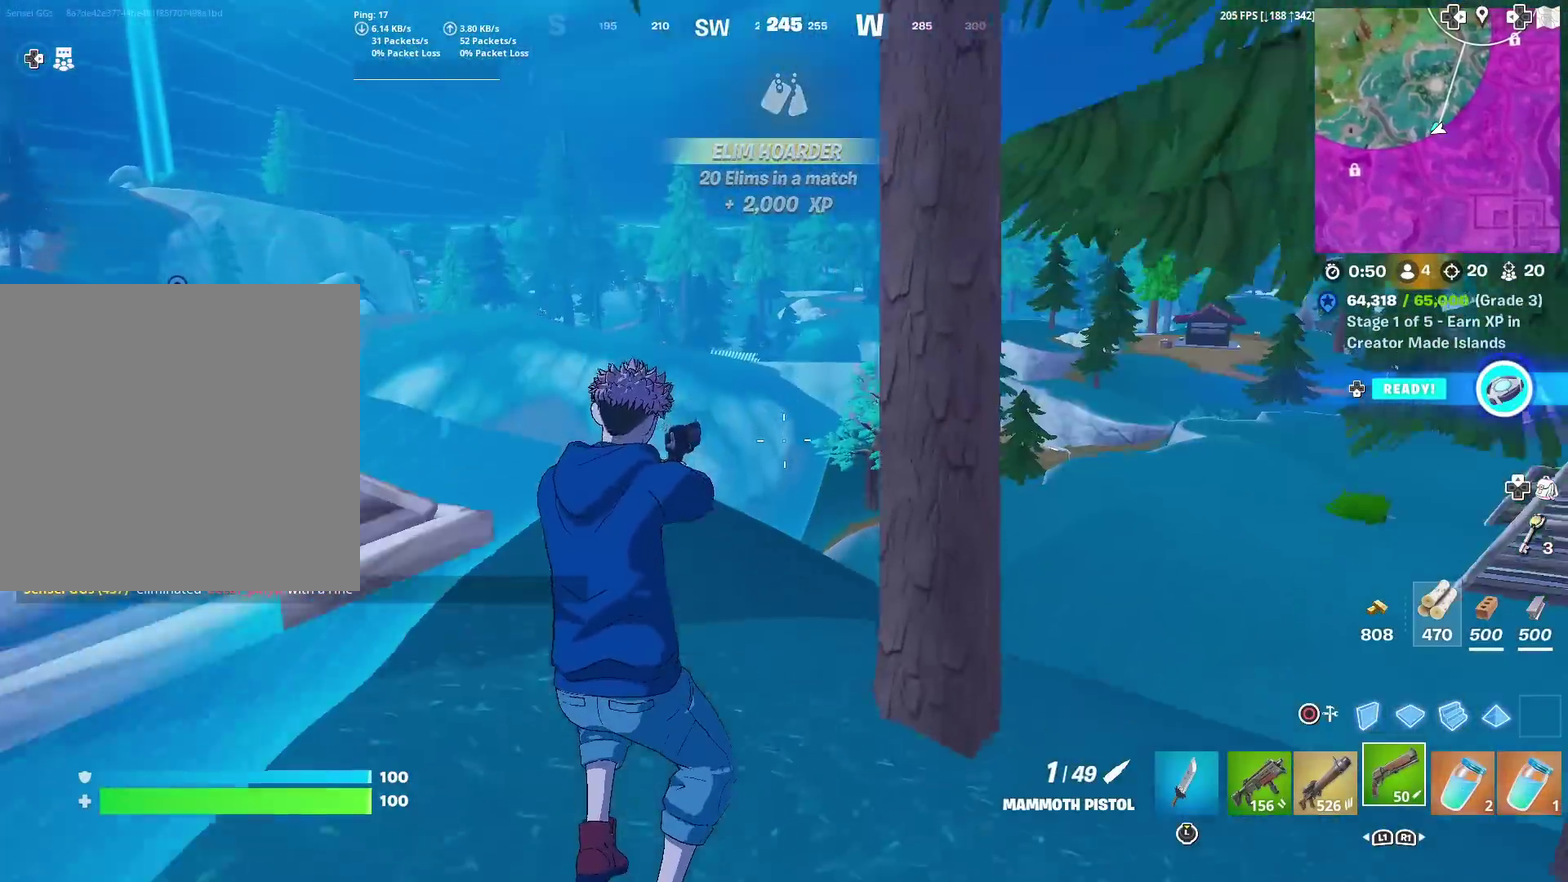
{"dt_ms": 583, "buttons": ["L2", "R3"], "left_stick": "up-right", "right_stick": "center", "events": [[417, "left_stick", "up-left"], [433, "right_stick", "up-right"], [483, "left_stick", "up"], [533, "right_stick", "center"], [550, "L2", "down"], [550, "left_stick", "up-right"]]}
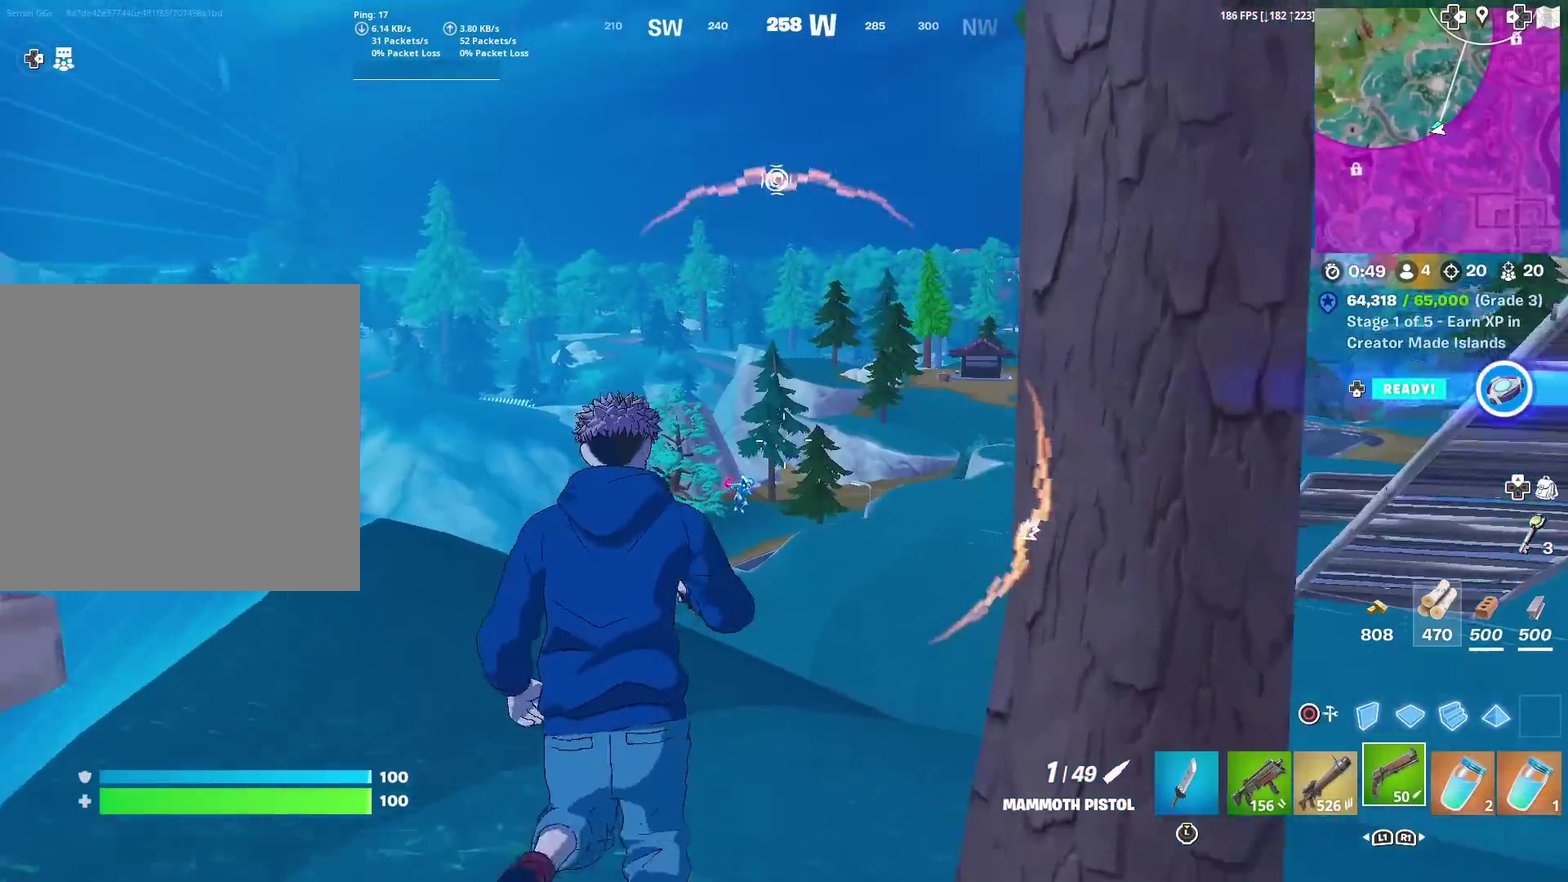
{"dt_ms": 401, "buttons": ["L2"], "left_stick": "center", "right_stick": "center", "events": [[51, "left_stick", "center"], [134, "right_stick", "down"], [301, "right_stick", "center"]]}
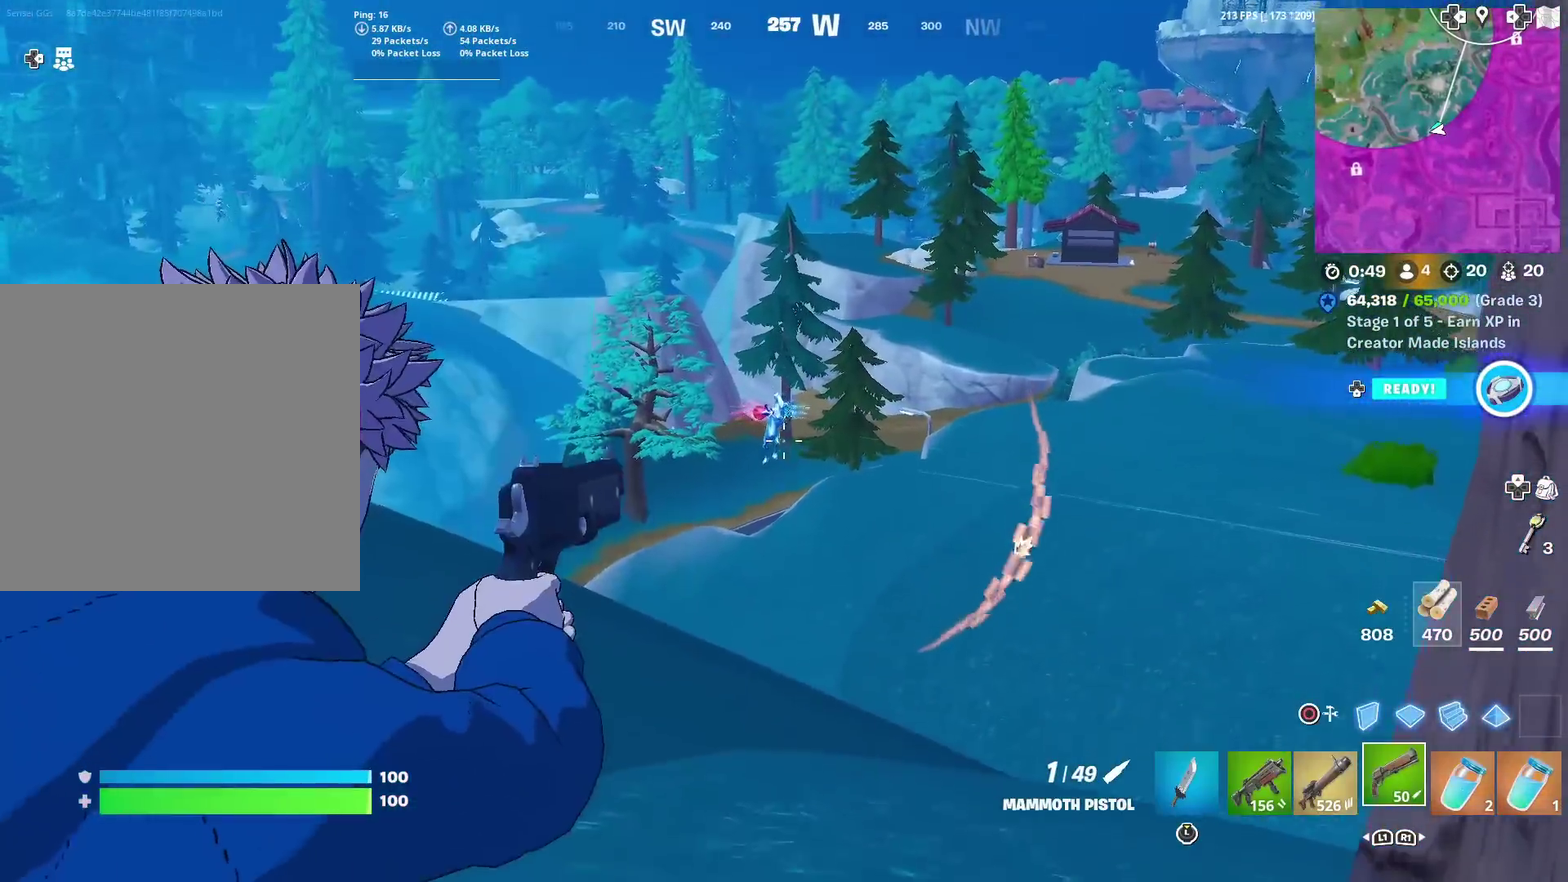
{"dt_ms": 600, "buttons": [], "left_stick": "up-left", "right_stick": "center", "events": [[50, "right_stick", "up-left"], [67, "left_stick", "right"], [83, "R2", "down"], [100, "right_stick", "up"], [133, "L2", "up"], [183, "right_stick", "center"], [233, "L1", "down"], [233, "R2", "up"], [267, "left_stick", "up-right"], [334, "L1", "up"], [334, "left_stick", "up"], [384, "left_stick", "up-left"]]}
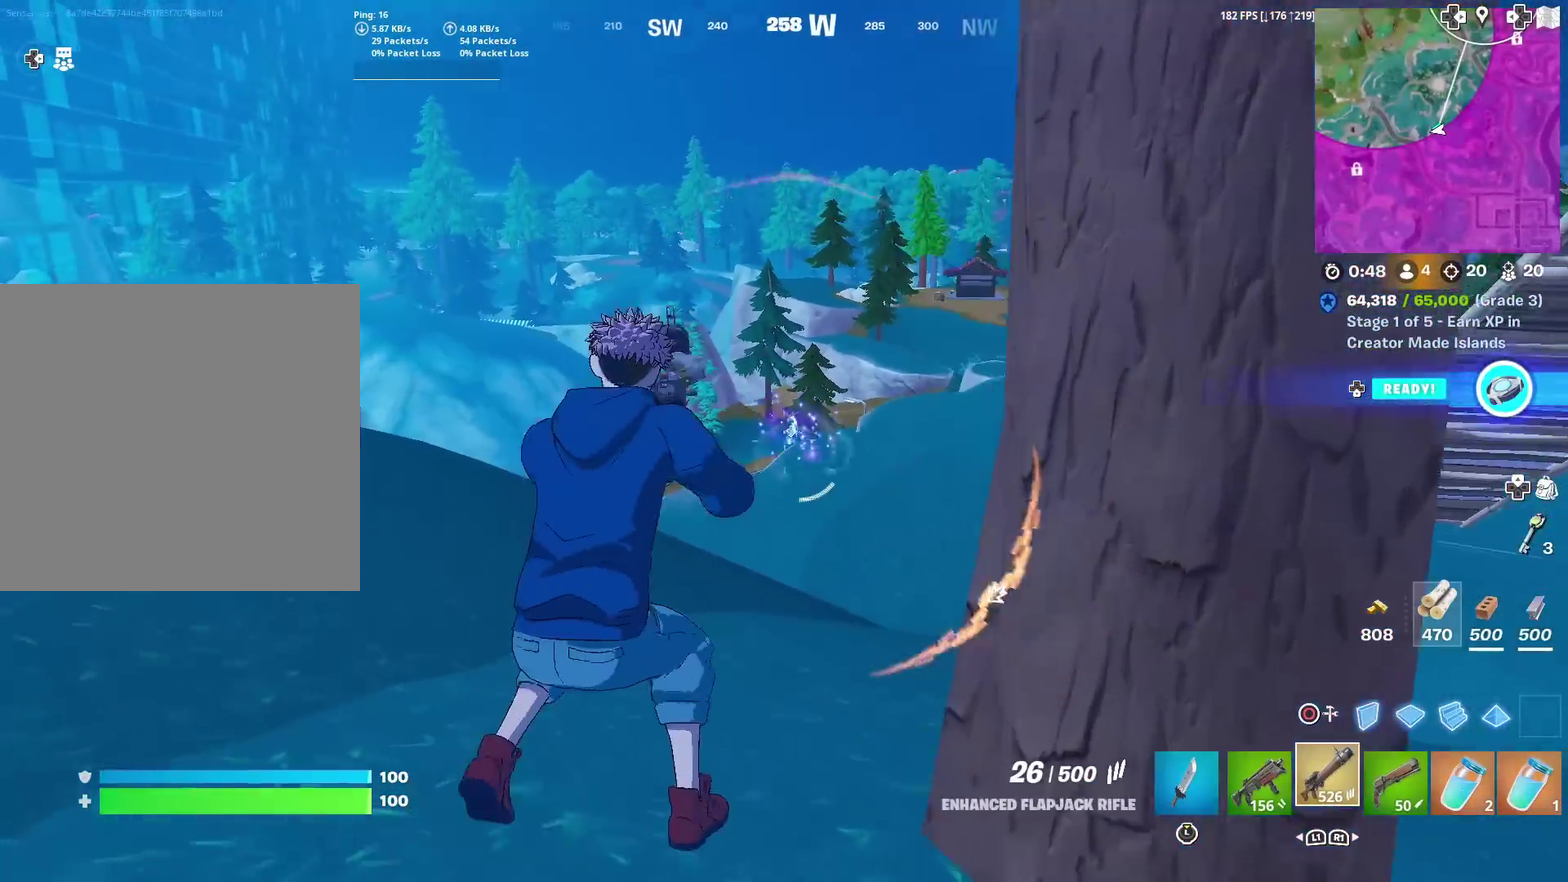
{"dt_ms": 401, "buttons": ["L2", "R2"], "left_stick": "up-left", "right_stick": "down-left", "events": [[17, "L2", "down"], [117, "R2", "down"], [184, "right_stick", "down-right"], [301, "right_stick", "down-left"]]}
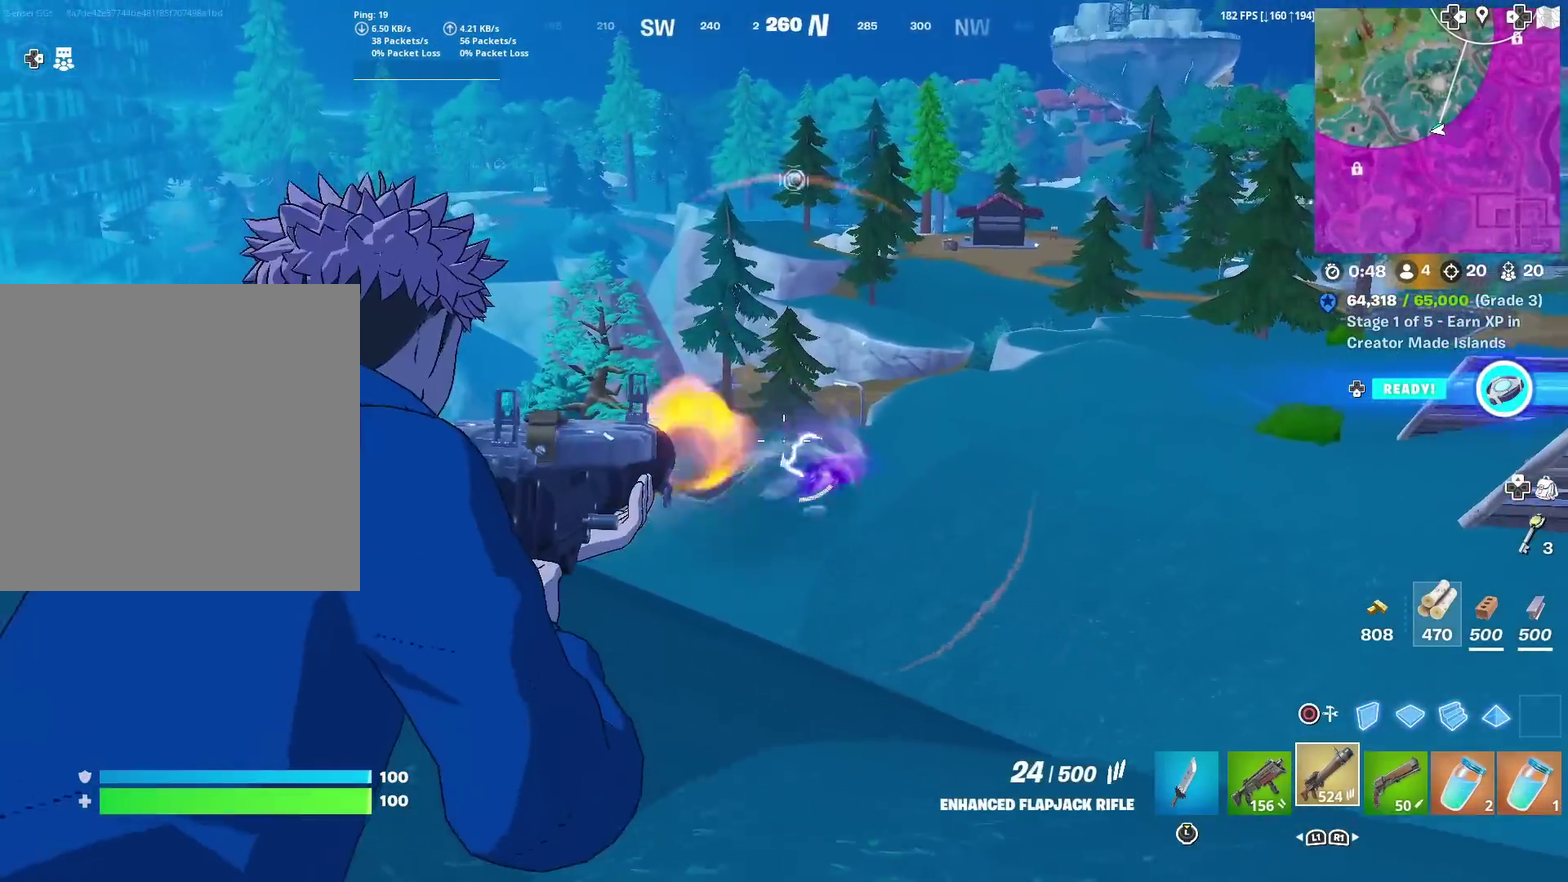
{"dt_ms": 500, "buttons": ["L2"], "left_stick": "up-left", "right_stick": "down-left", "events": [[50, "right_stick", "down-right"], [200, "right_stick", "center"], [434, "right_stick", "down-left"], [484, "R2", "up"]]}
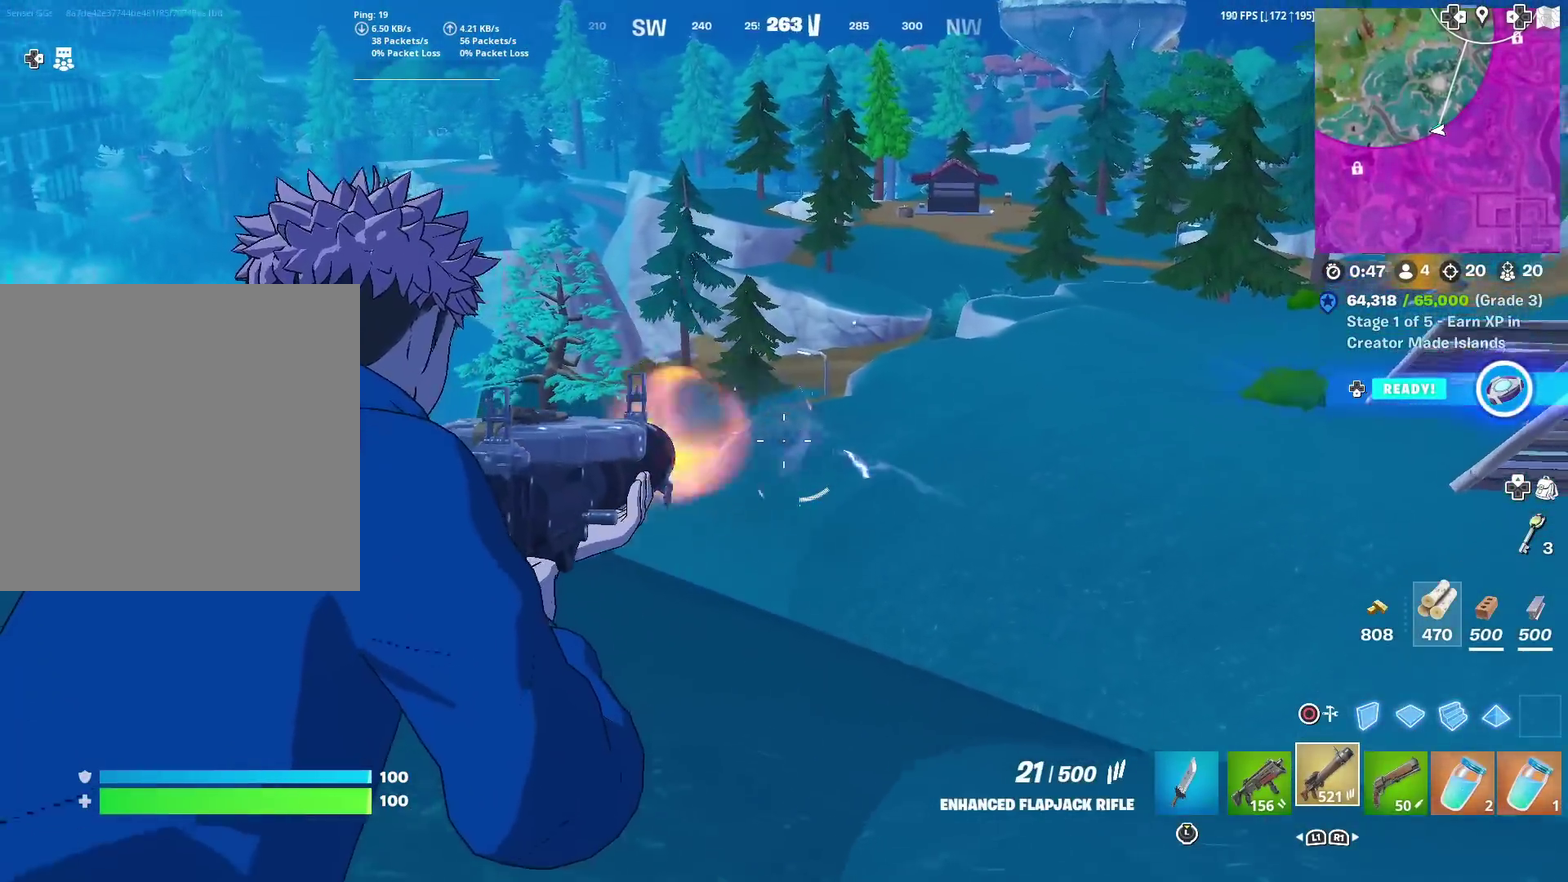
{"dt_ms": 501, "buttons": [], "left_stick": "up-left", "right_stick": "center", "events": [[34, "L2", "up"], [34, "right_stick", "center"], [334, "R1", "down"], [417, "R1", "up"]]}
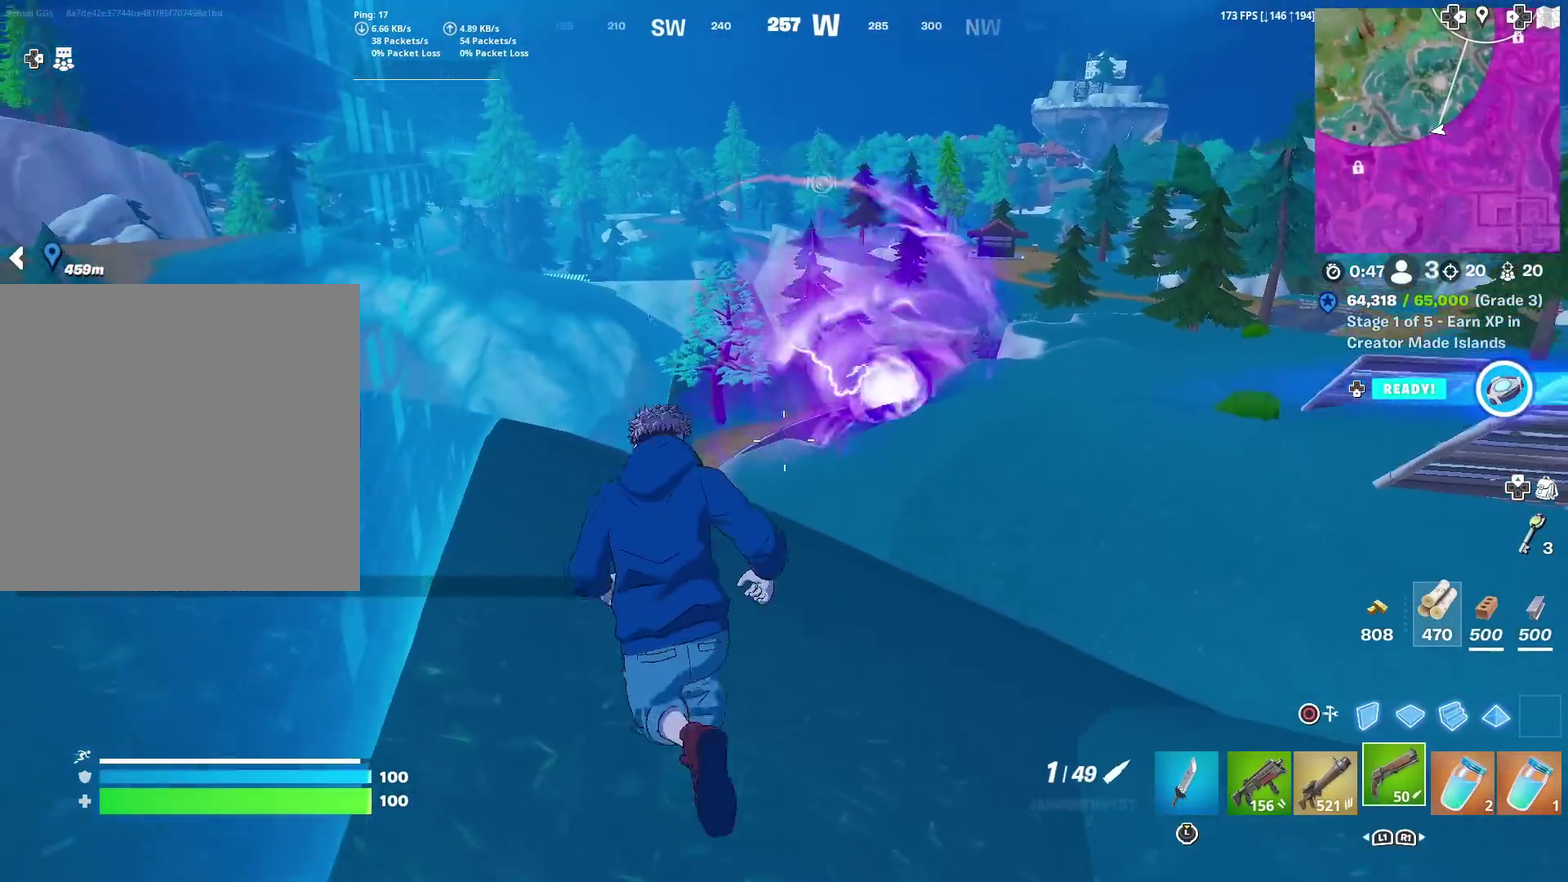
{"dt_ms": 500, "buttons": [], "left_stick": "center", "right_stick": "center", "events": [[200, "left_stick", "up"], [384, "left_stick", "up-left"], [450, "left_stick", "center"]]}
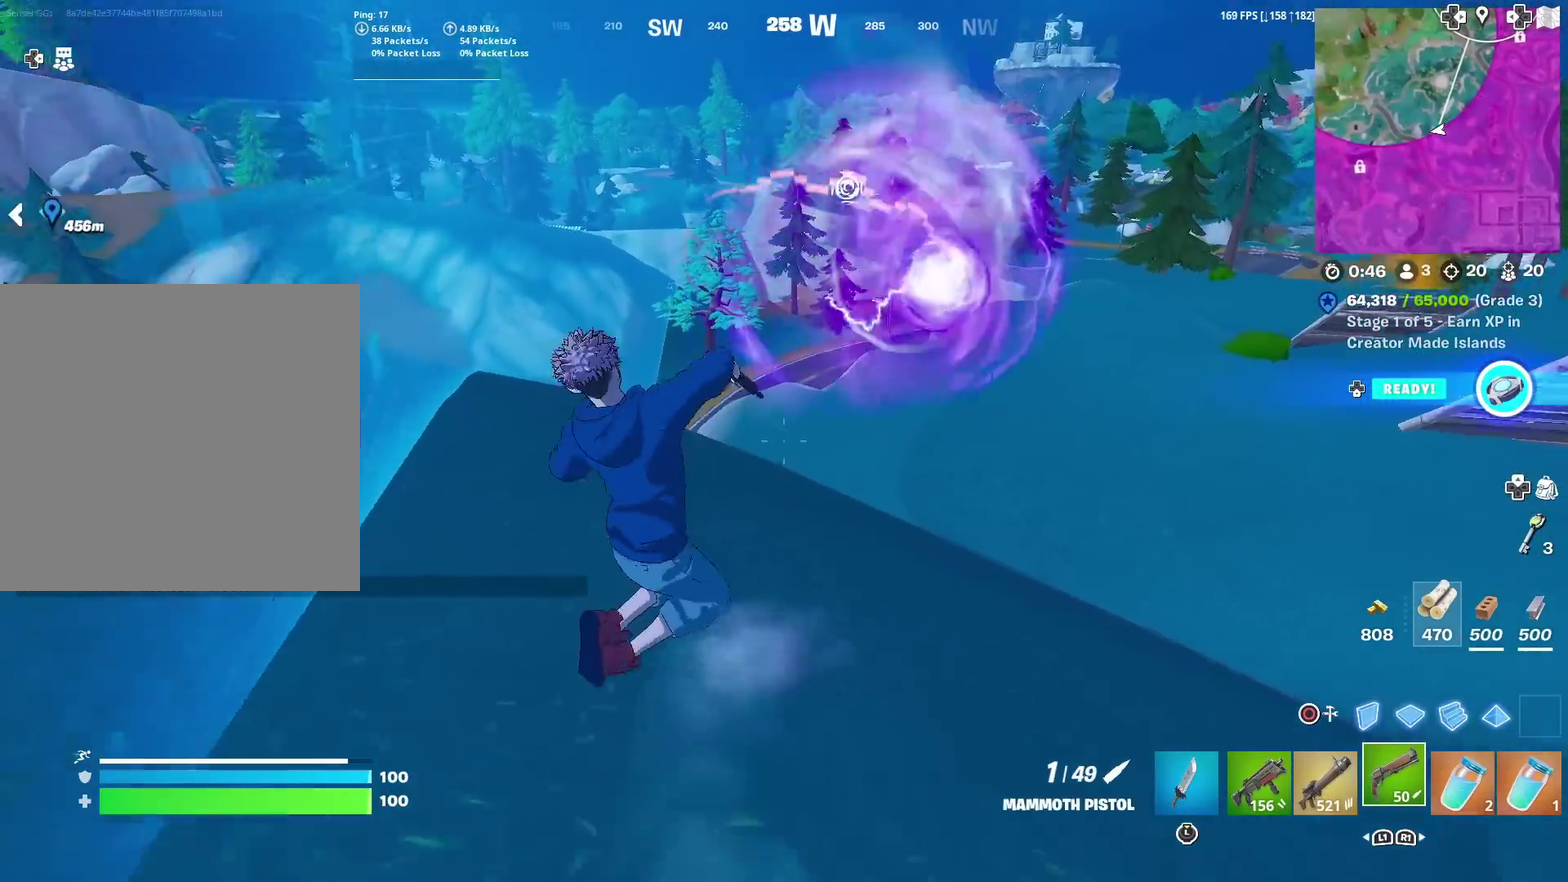
{"dt_ms": 501, "buttons": [], "left_stick": "up-left", "right_stick": "center", "events": [[84, "SQUARE", "down"], [151, "SQUARE", "up"], [201, "left_stick", "up-left"], [251, "SQUARE", "down"], [267, "left_stick", "up"], [351, "SQUARE", "up"], [351, "left_stick", "up-left"]]}
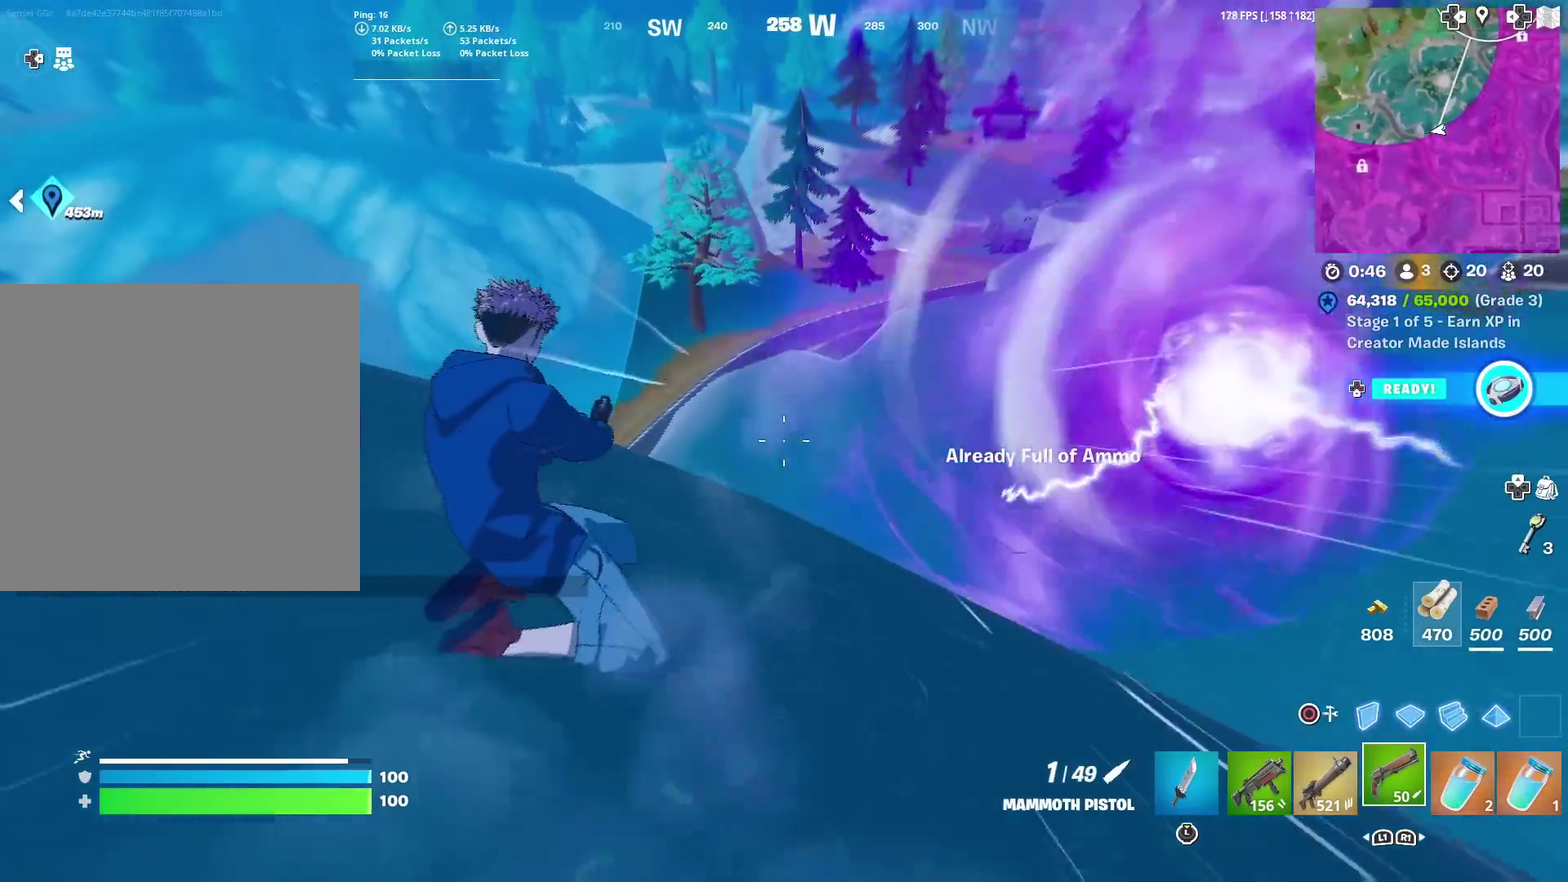
{"dt_ms": 400, "buttons": [], "left_stick": "up-left", "right_stick": "center", "events": [[217, "CROSS", "down"], [233, "right_stick", "down"], [300, "CROSS", "up"], [300, "right_stick", "center"]]}
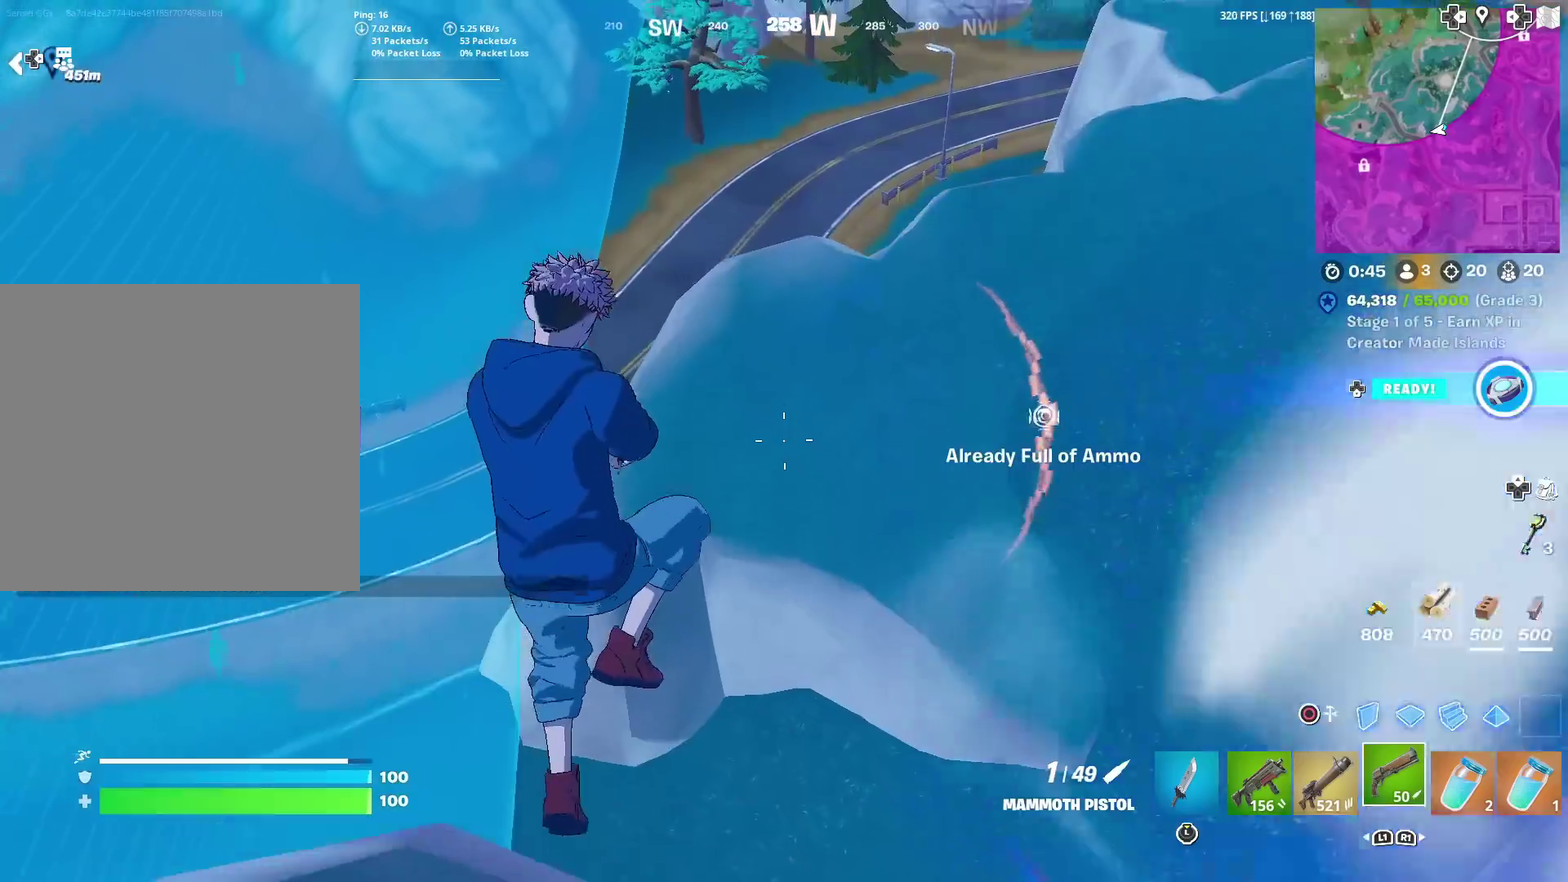
{"dt_ms": 601, "buttons": [], "left_stick": "up-right", "right_stick": "center", "events": [[184, "left_stick", "up"], [301, "left_stick", "up-right"], [367, "right_stick", "down"], [484, "right_stick", "center"]]}
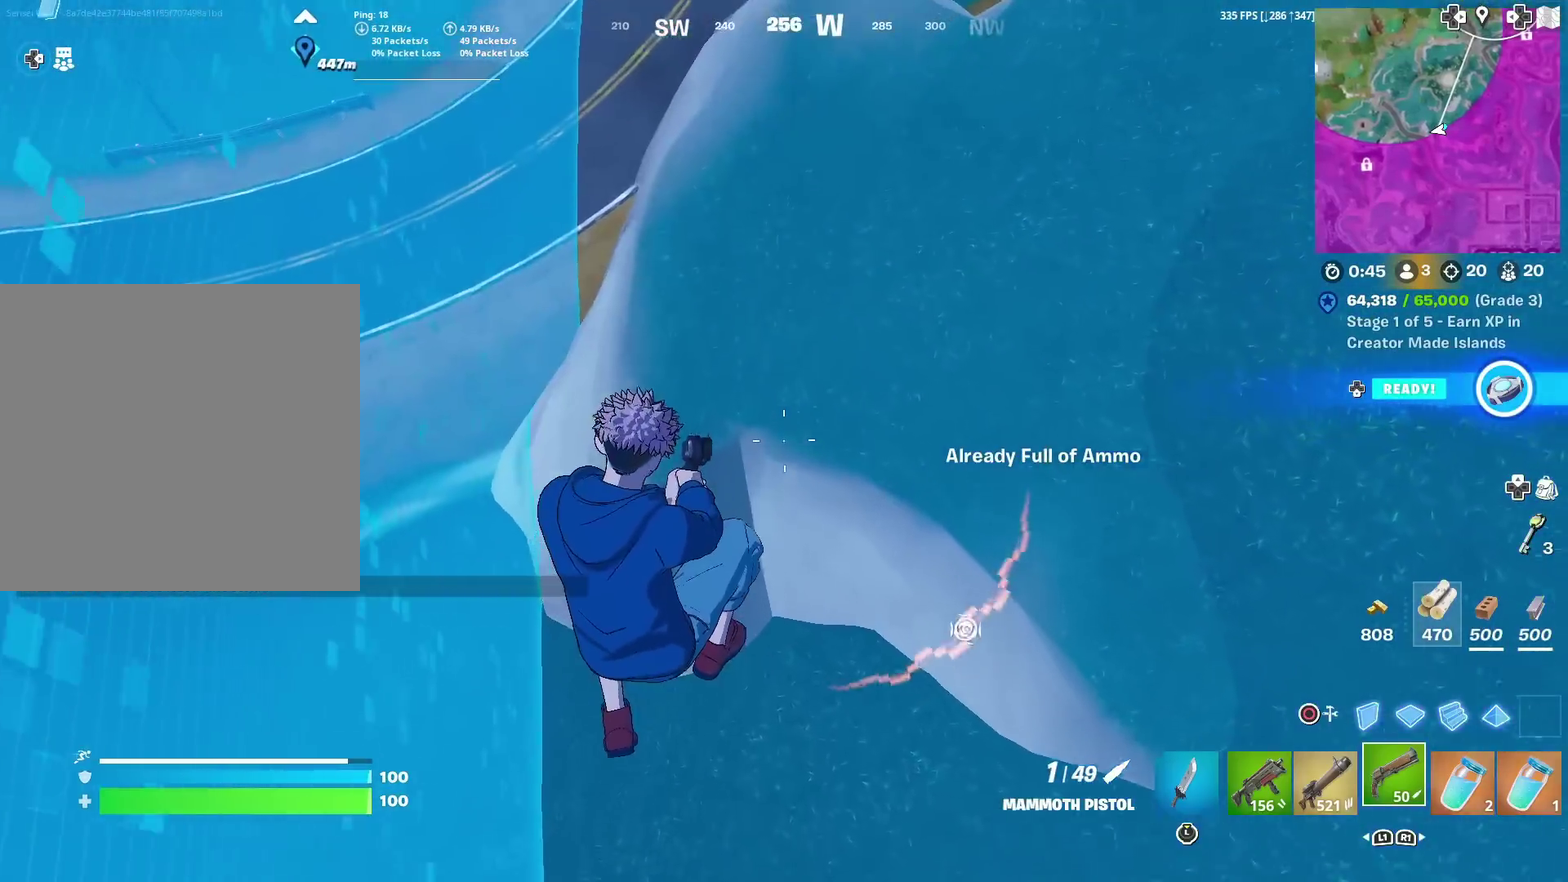
{"dt_ms": 300, "buttons": ["L1"], "left_stick": "up-right", "right_stick": "center", "events": [[17, "CIRCLE", "down"], [133, "CIRCLE", "up"], [133, "L1", "down"]]}
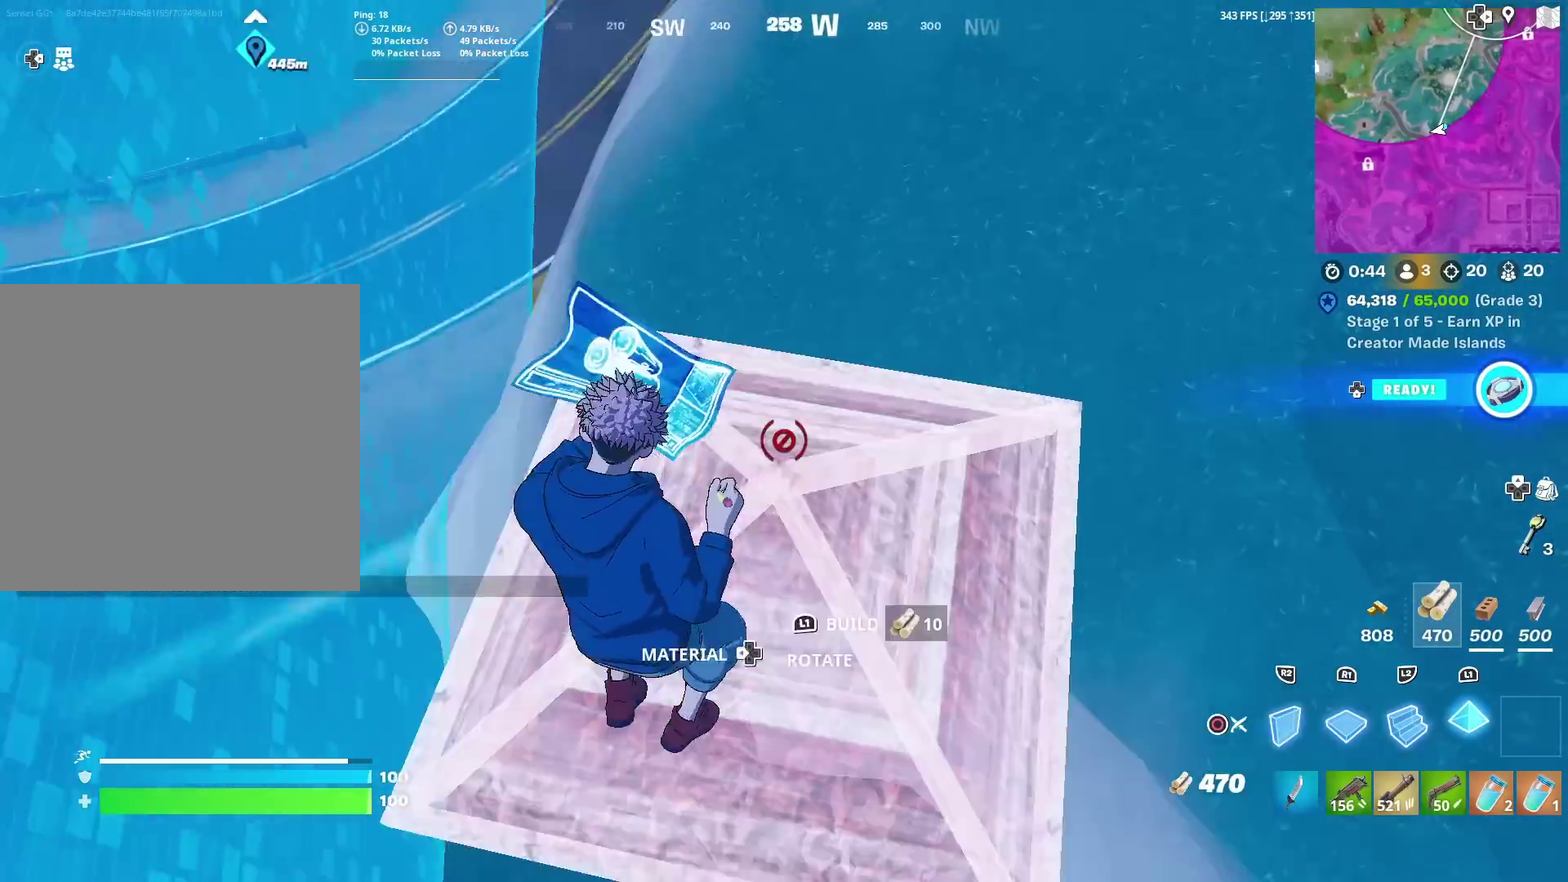
{"dt_ms": 701, "buttons": [], "left_stick": "up", "right_stick": "center", "events": [[50, "right_stick", "down"], [117, "right_stick", "down-left"], [200, "right_stick", "up"], [300, "CIRCLE", "down"], [334, "L1", "up"], [334, "right_stick", "up-right"], [384, "left_stick", "up"], [384, "right_stick", "center"], [417, "CIRCLE", "up"], [567, "right_stick", "down-right"], [651, "right_stick", "center"]]}
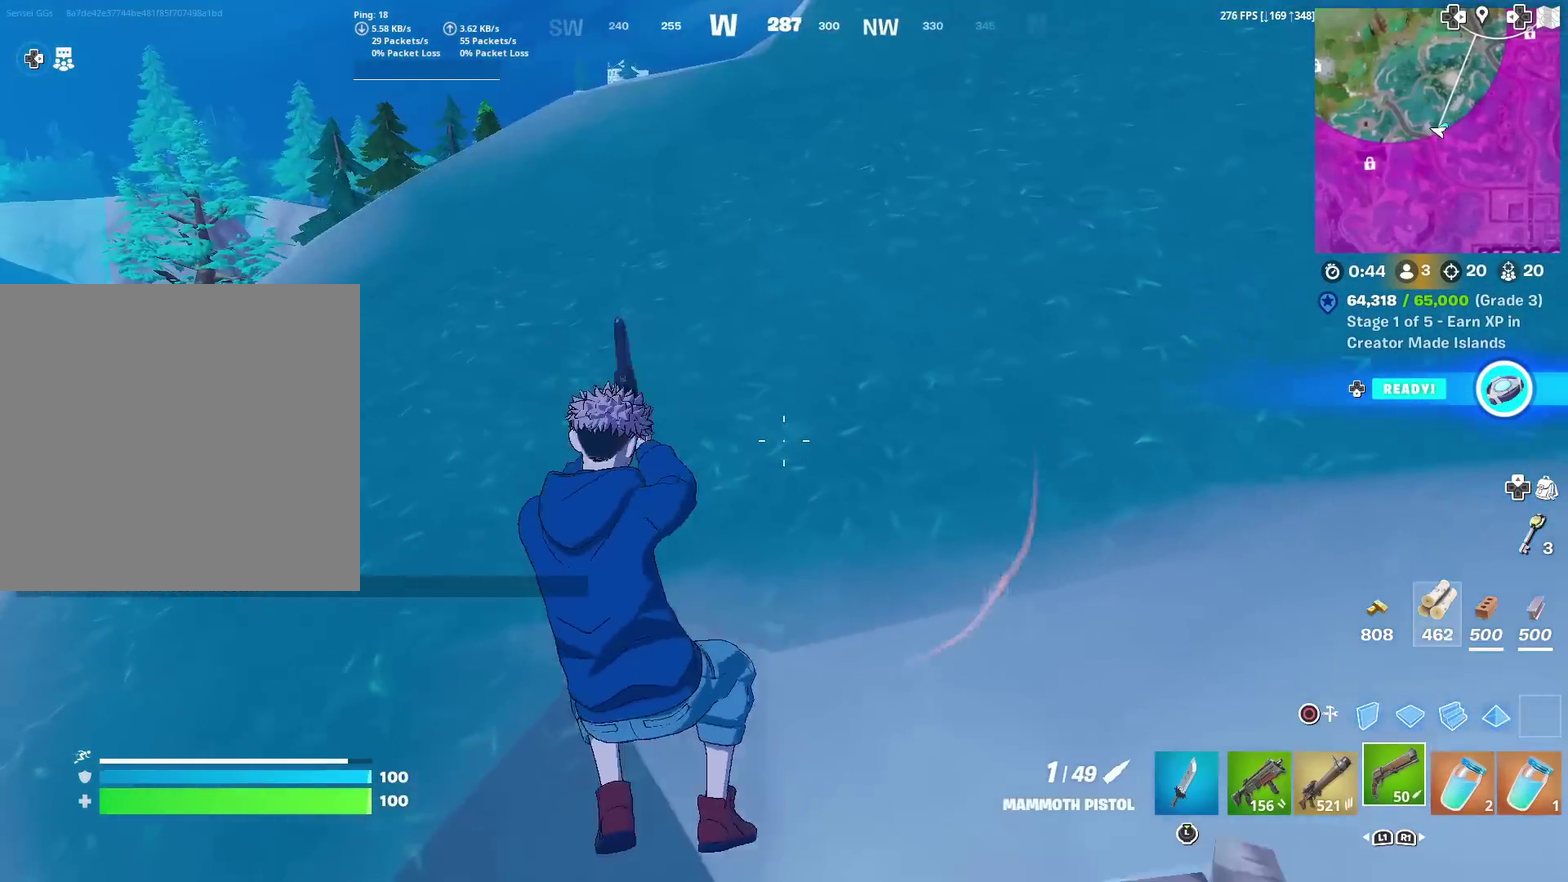
{"dt_ms": 300, "buttons": [], "left_stick": "up", "right_stick": "center", "events": [[83, "left_stick", "up-left"], [183, "CROSS", "down"], [267, "left_stick", "up"], [300, "CROSS", "up"]]}
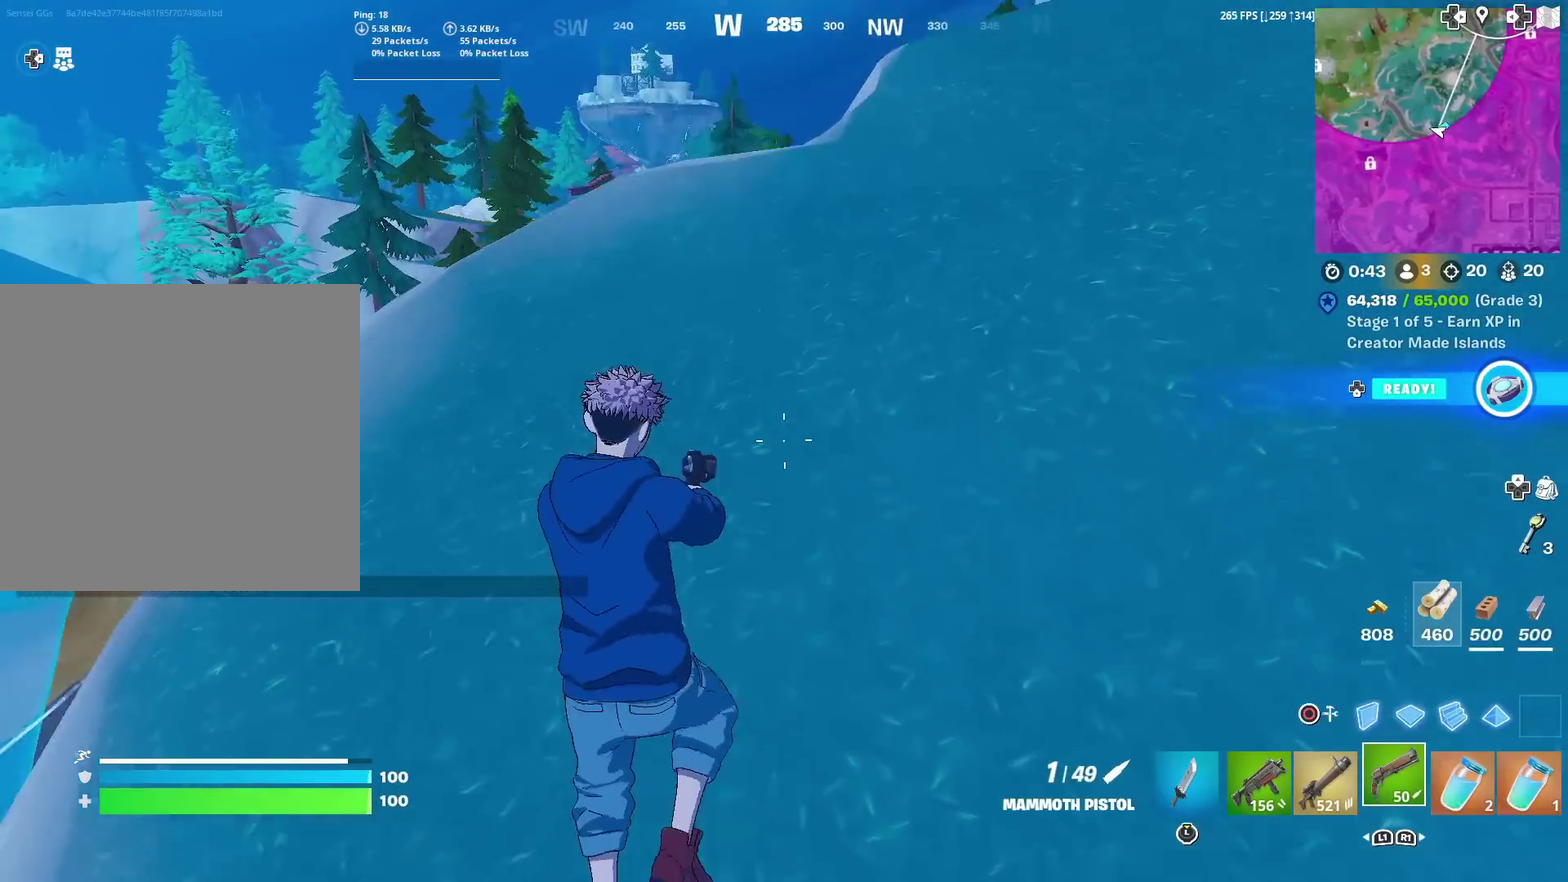
{"dt_ms": 901, "buttons": [], "left_stick": "up", "right_stick": "down", "events": [[117, "right_stick", "down"], [200, "right_stick", "center"], [751, "CROSS", "down"], [784, "right_stick", "down"], [868, "CROSS", "up"]]}
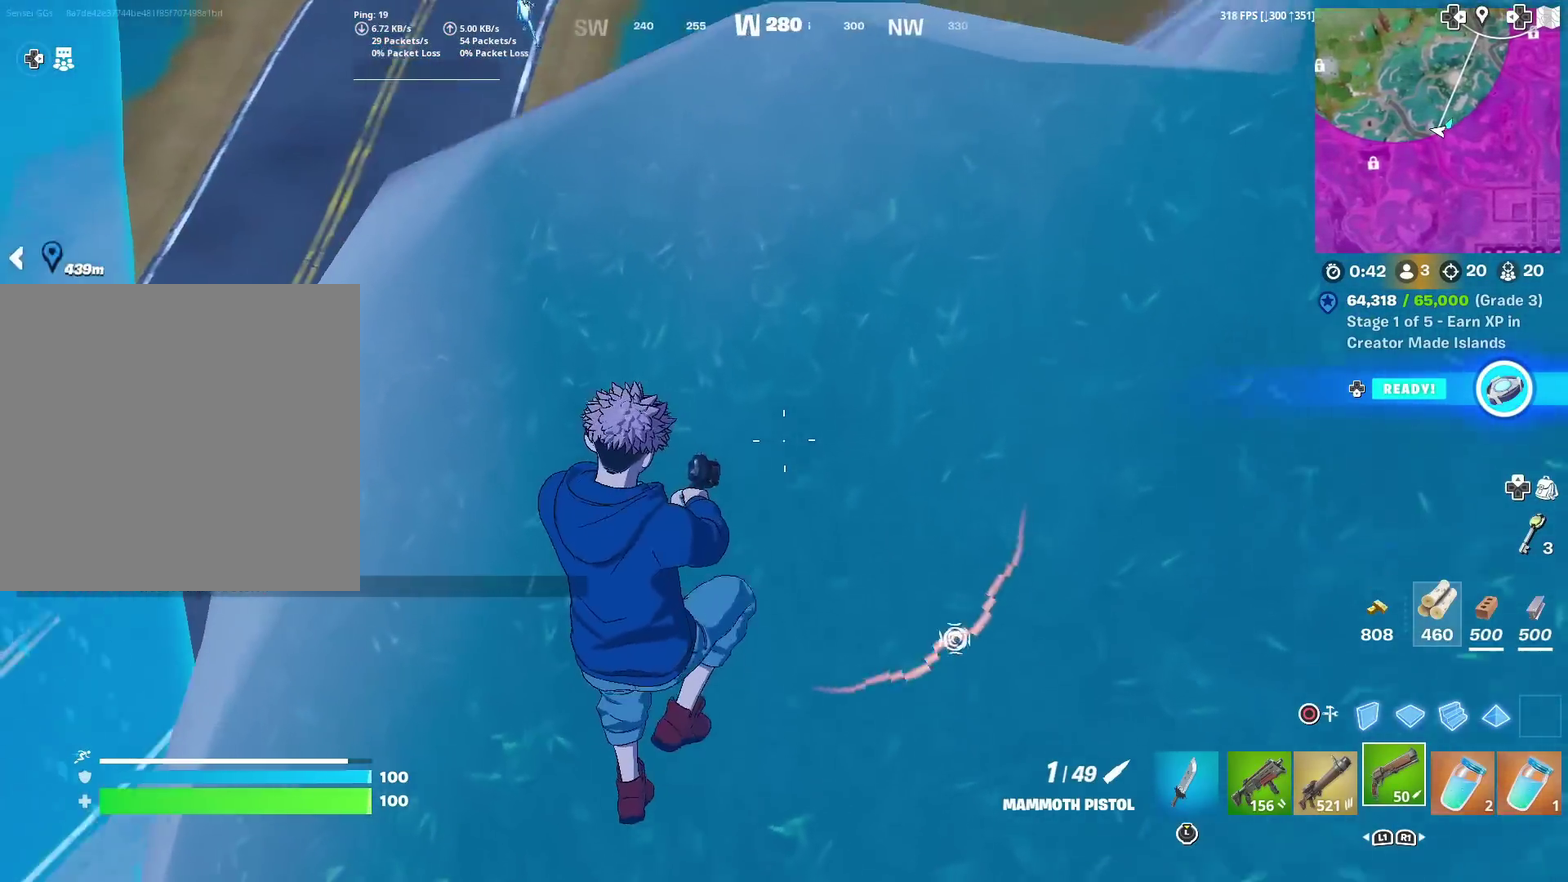
{"dt_ms": 300, "buttons": [], "left_stick": "up-right", "right_stick": "center", "events": [[17, "left_stick", "up-right"], [50, "right_stick", "center"]]}
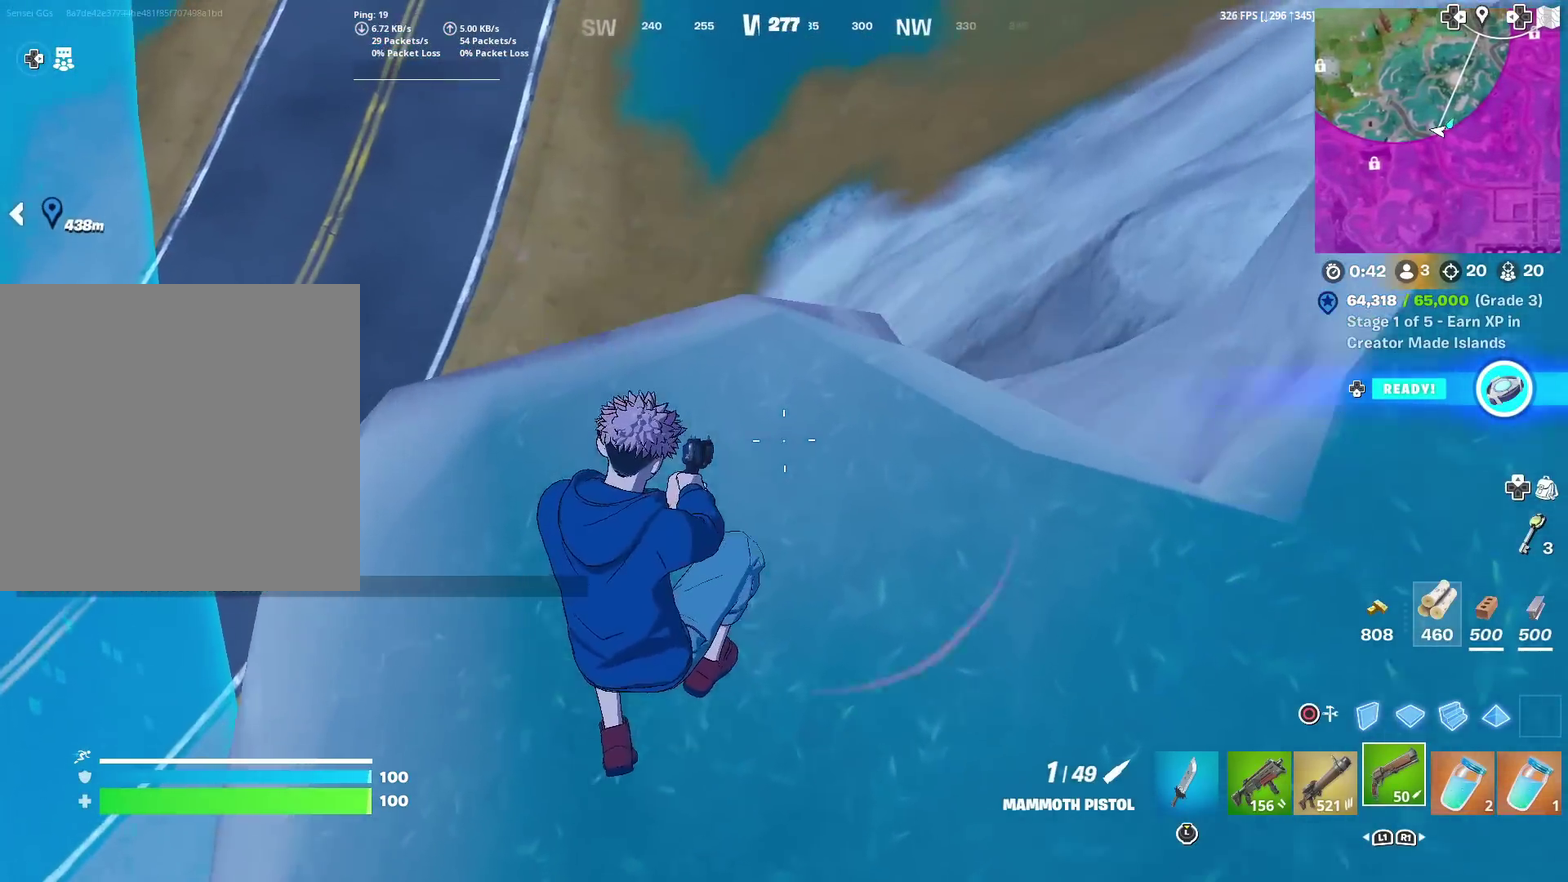
{"dt_ms": 701, "buttons": [], "left_stick": "up-left", "right_stick": "down-left", "events": [[34, "left_stick", "right"], [151, "right_stick", "down-left"], [301, "right_stick", "left"], [367, "right_stick", "center"], [434, "left_stick", "up"], [484, "left_stick", "up-left"], [701, "right_stick", "down-left"]]}